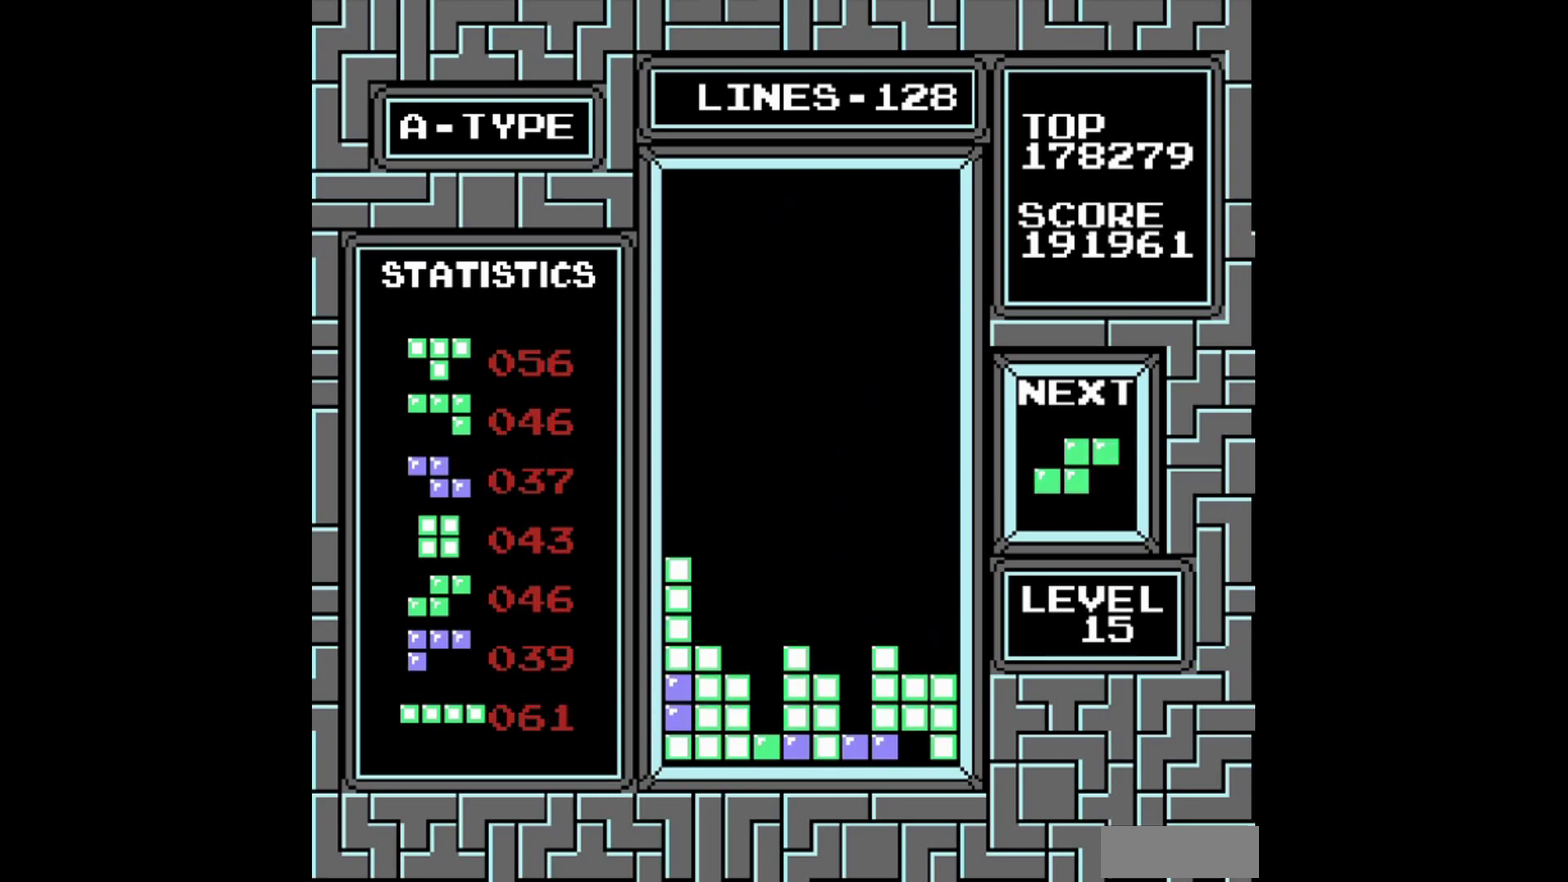
Gameplay with a controller (Nintendo layout); each line is a JSON object with the inputs held at the frame after it. "events" lists button and stick changes between this image and that frame as [ms after this image, input, new state], when the widget could be followed in between. Not read: L3 R3.
{"buttons": [], "events": [[280, "DPAD_LEFT", "down"], [380, "A", "down"], [460, "DPAD_LEFT", "up"], [480, "A", "up"]]}
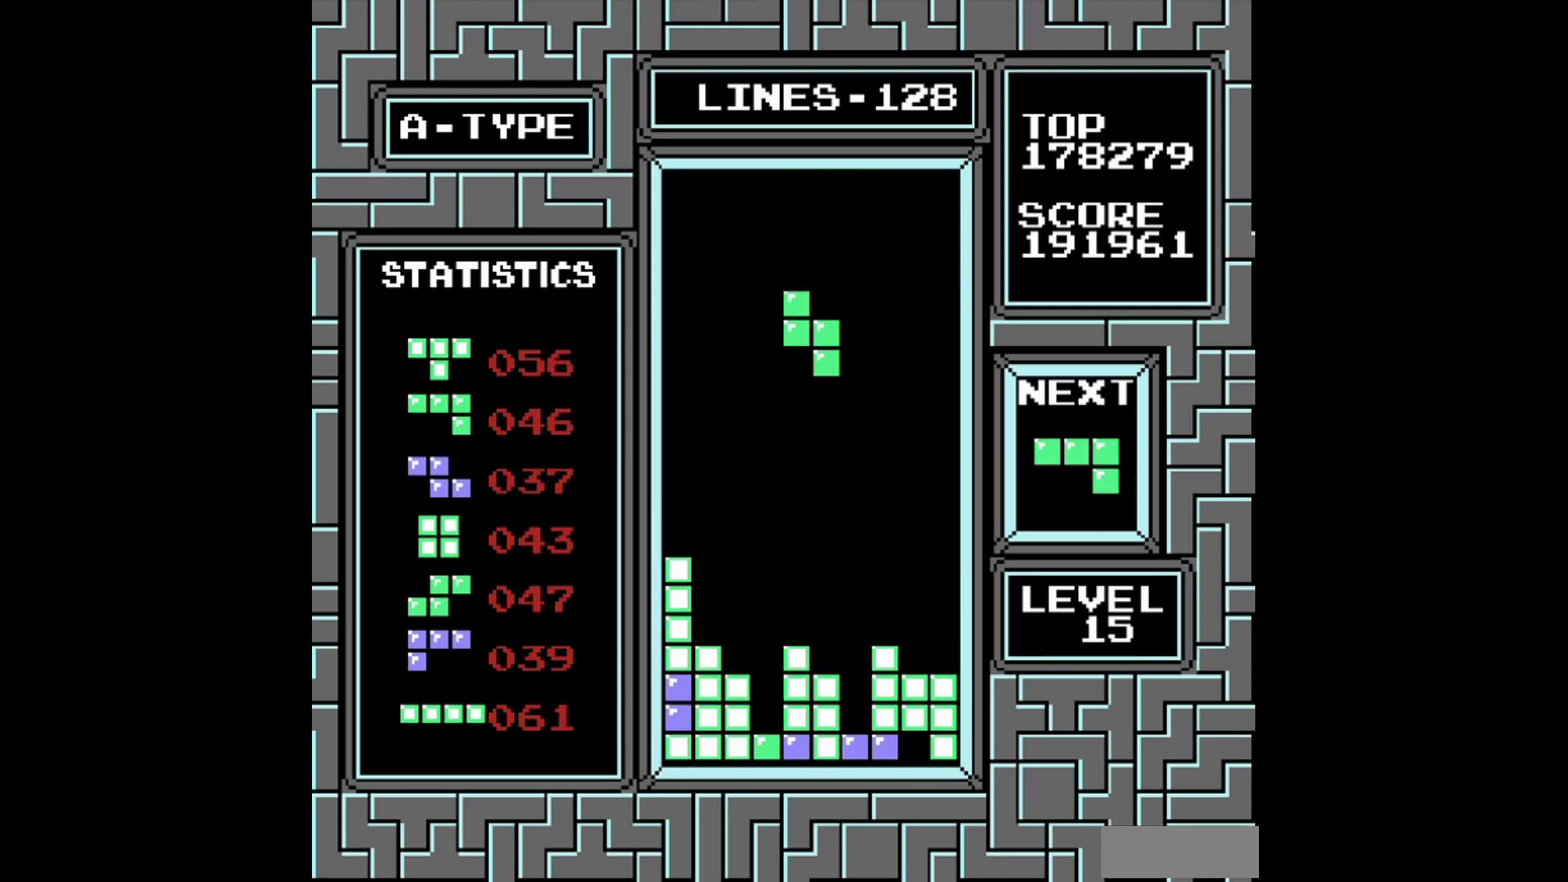
{"buttons": [], "events": [[20, "DPAD_LEFT", "down"], [120, "DPAD_LEFT", "up"], [220, "DPAD_LEFT", "down"], [360, "DPAD_LEFT", "up"]]}
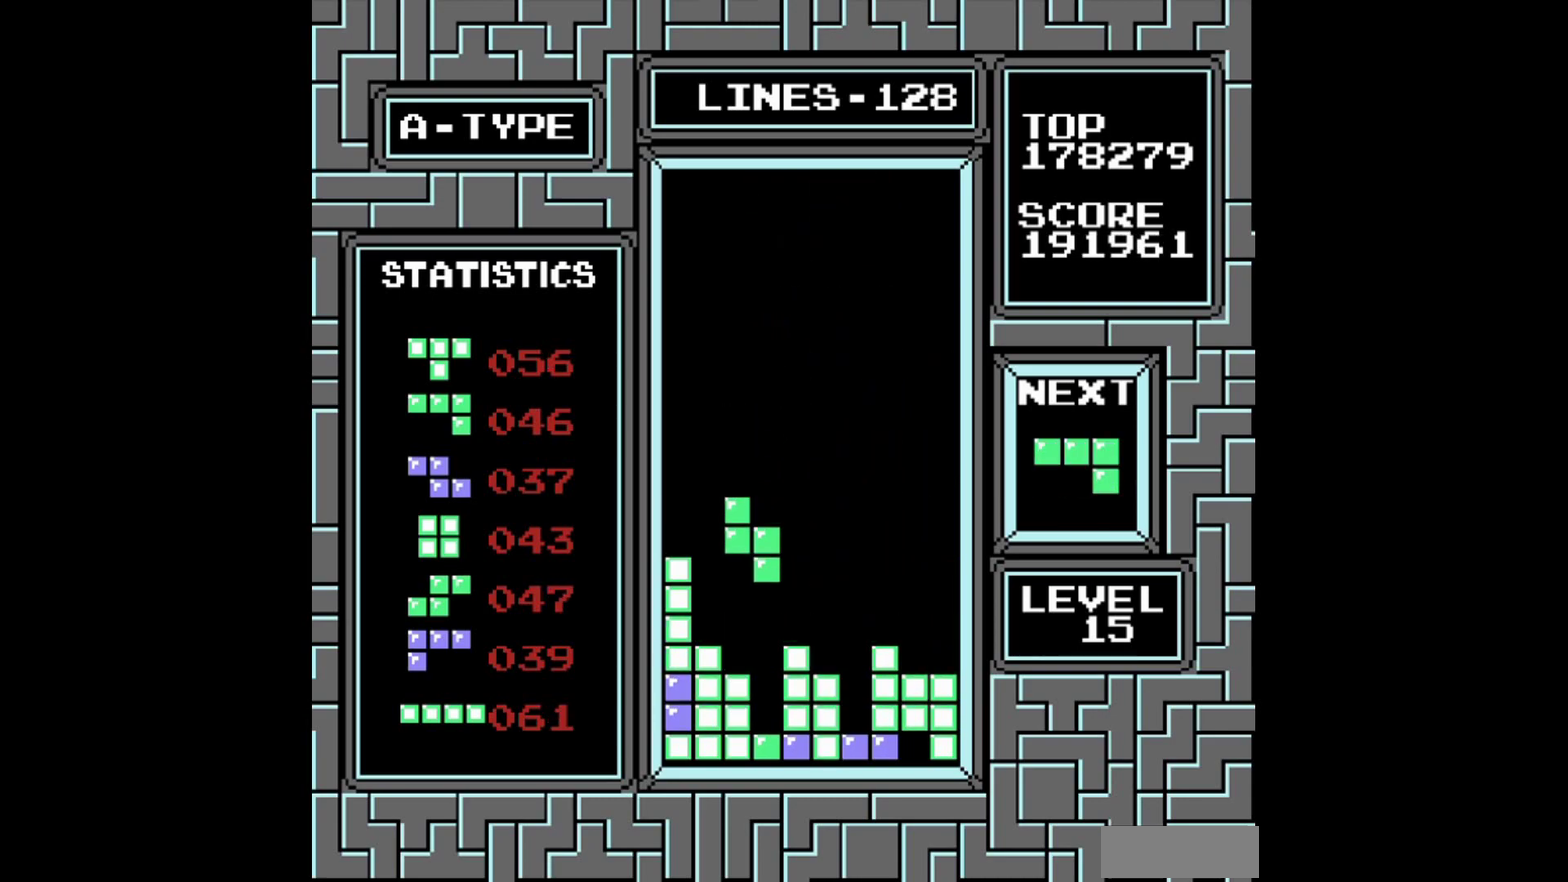
{"buttons": [], "events": [[60, "DPAD_LEFT", "down"], [180, "DPAD_LEFT", "up"]]}
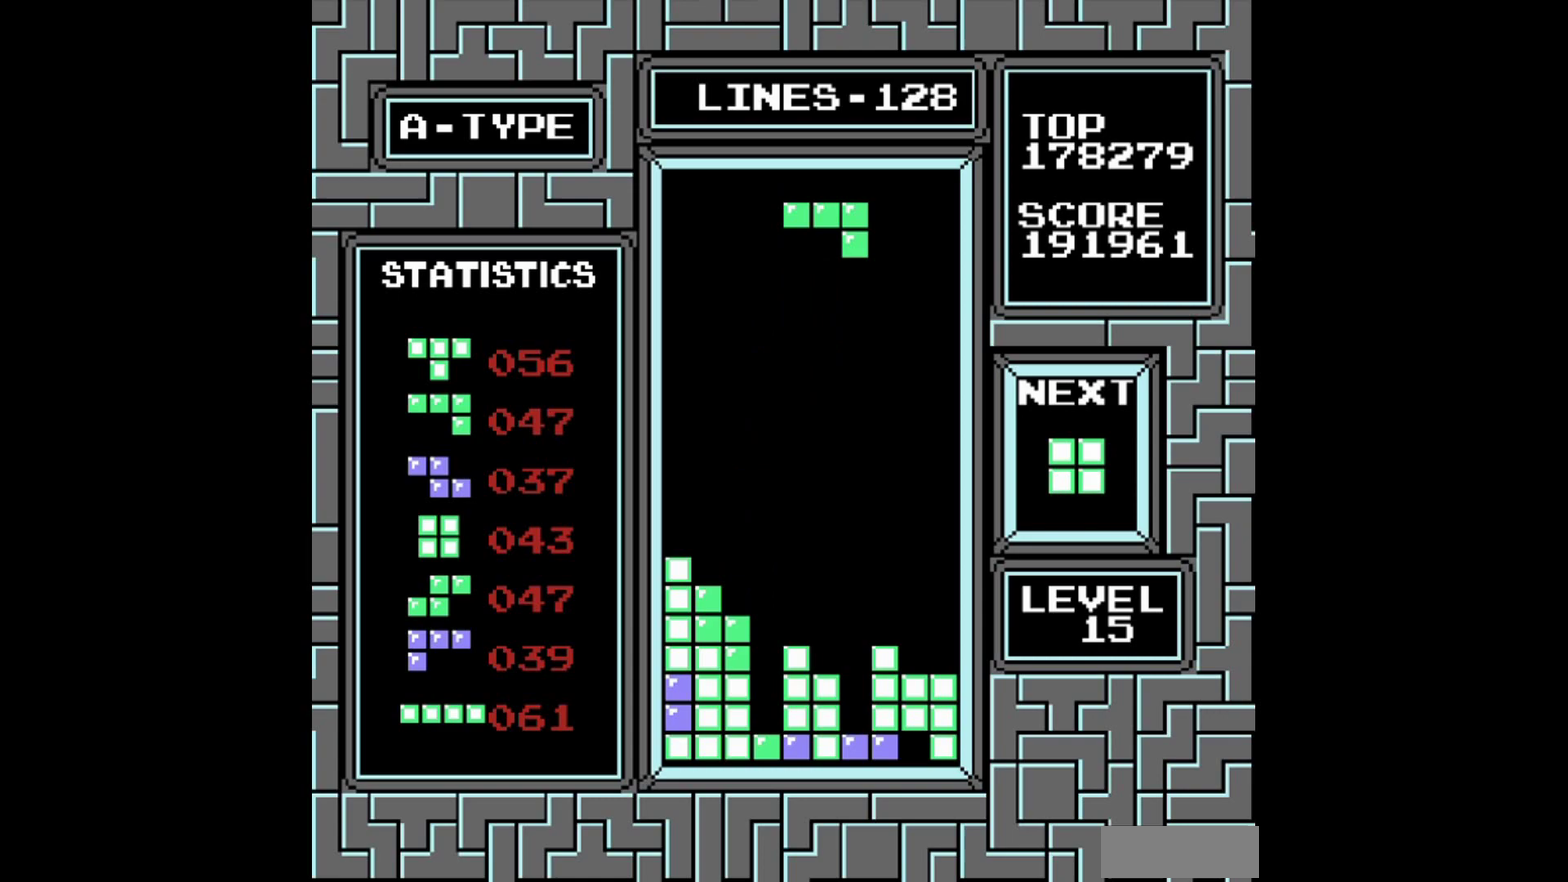
{"buttons": ["DPAD_RIGHT"], "events": [[220, "B", "down"], [280, "B", "up"], [360, "DPAD_RIGHT", "down"]]}
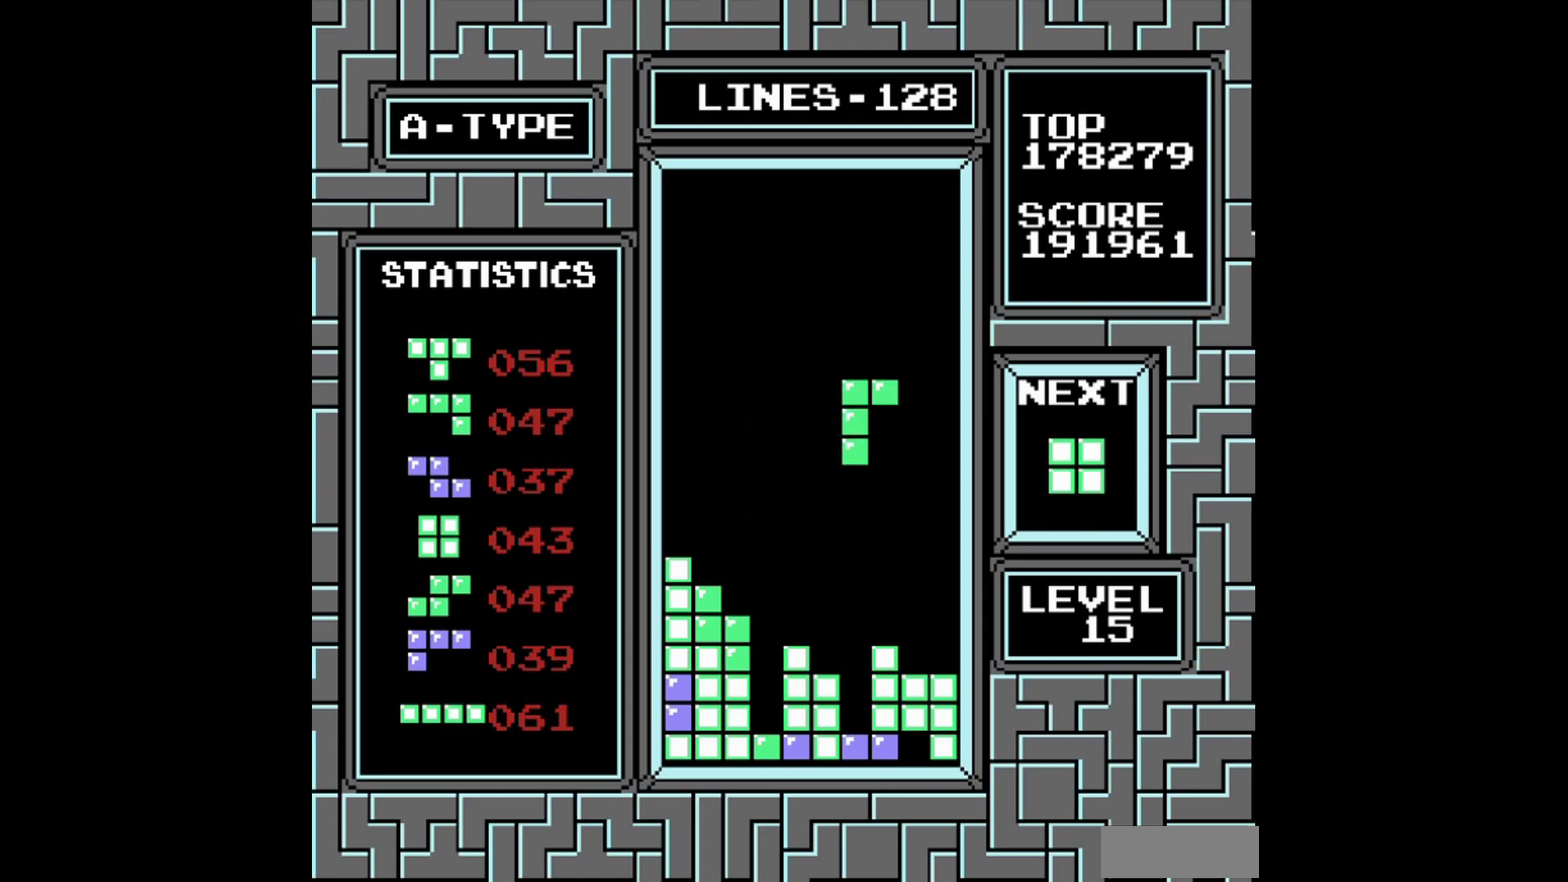
{"buttons": ["DPAD_RIGHT"], "events": [[120, "A", "down"], [180, "A", "up"], [260, "B", "down"], [320, "B", "up"]]}
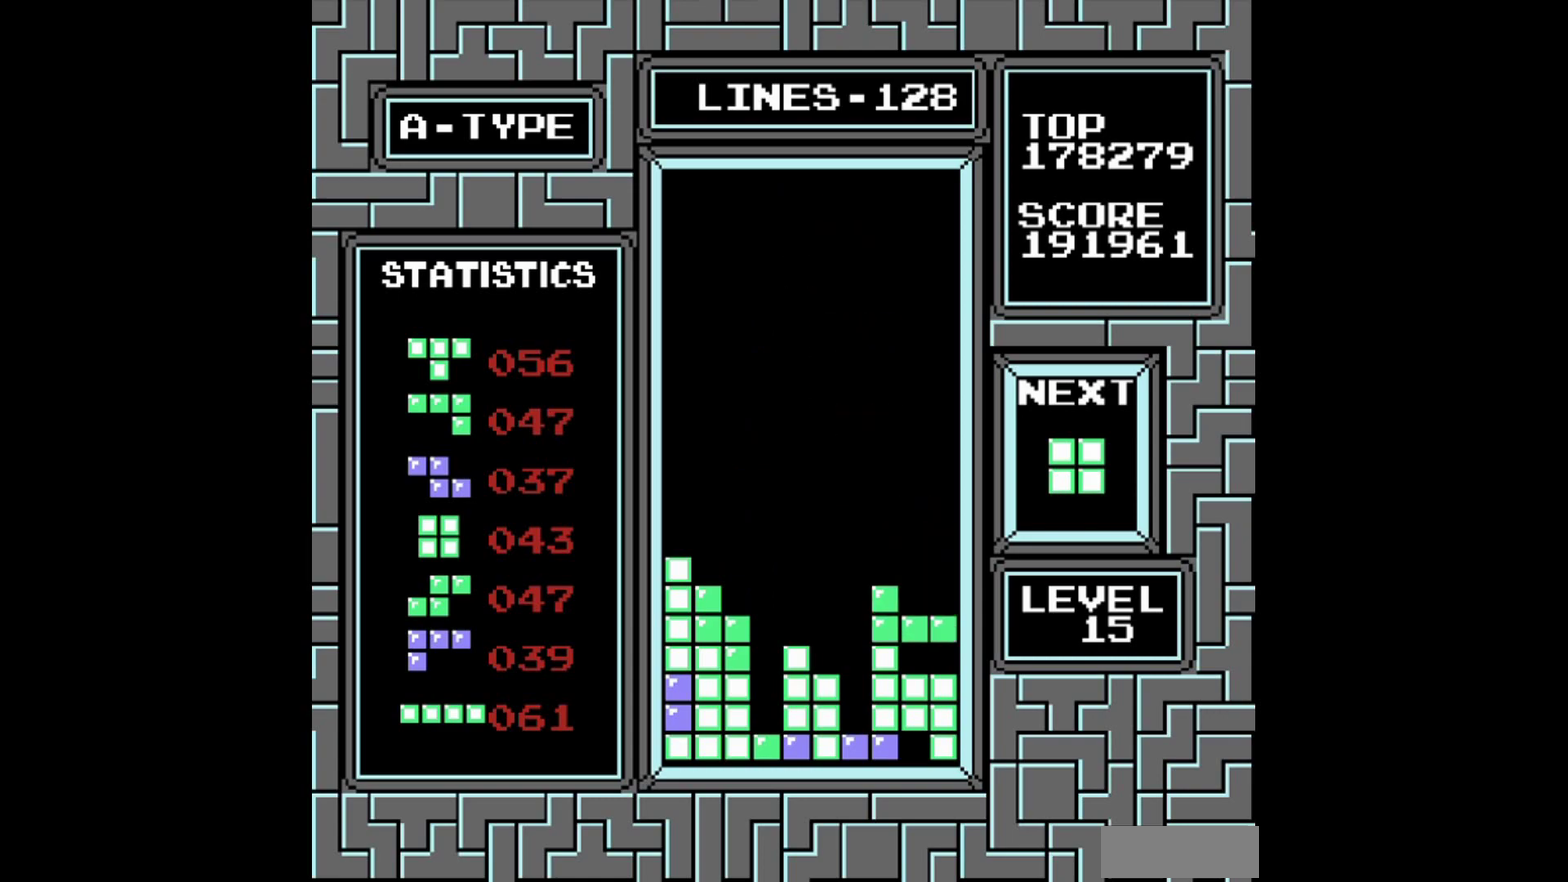
{"buttons": [], "events": [[280, "DPAD_RIGHT", "up"]]}
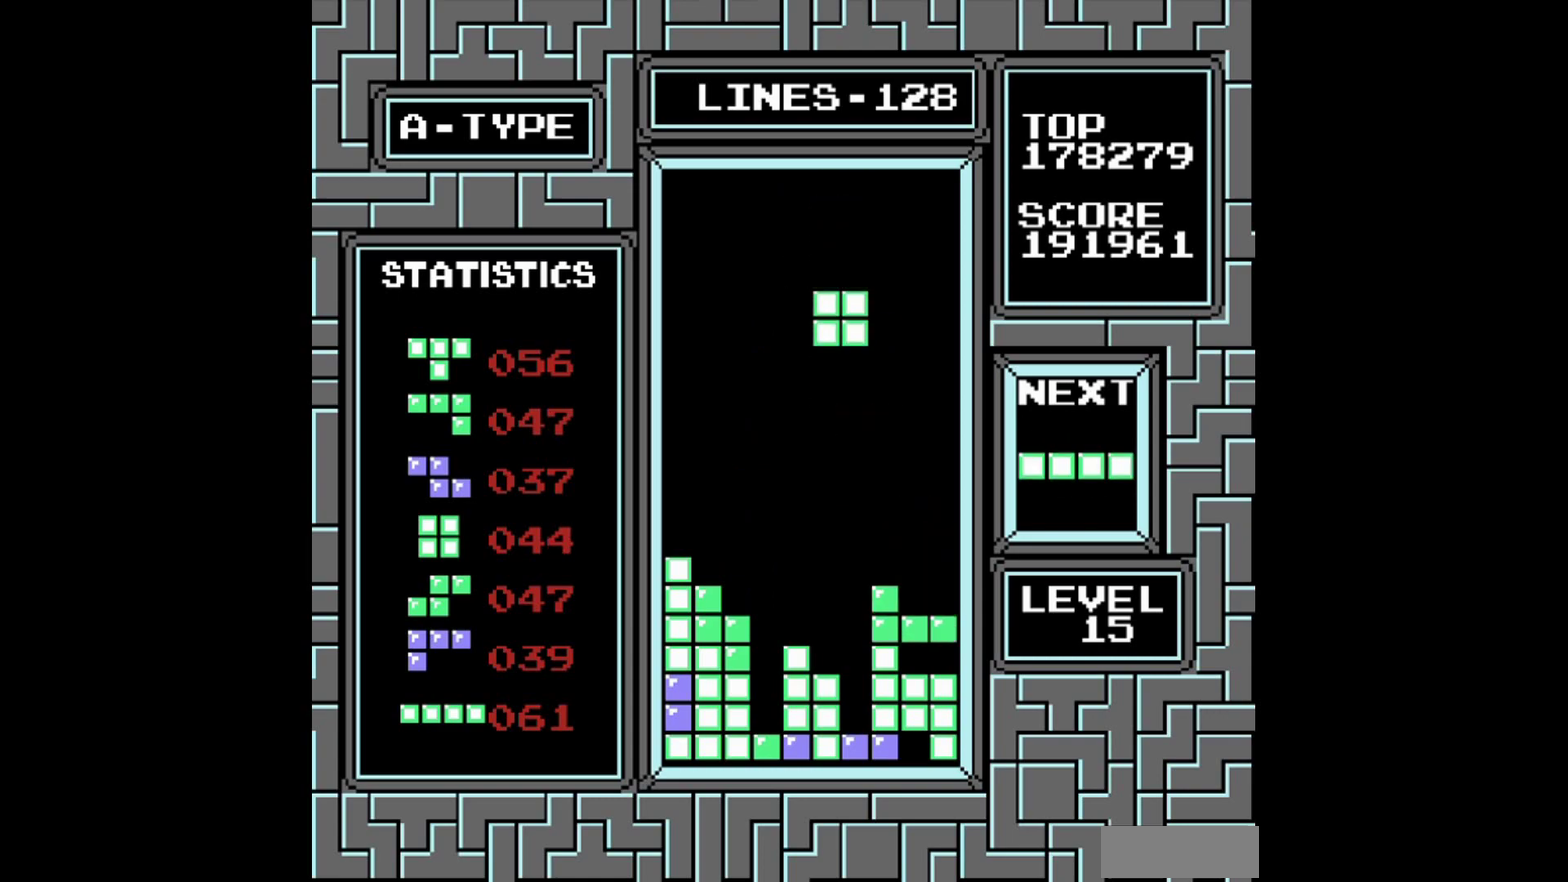
{"buttons": [], "events": []}
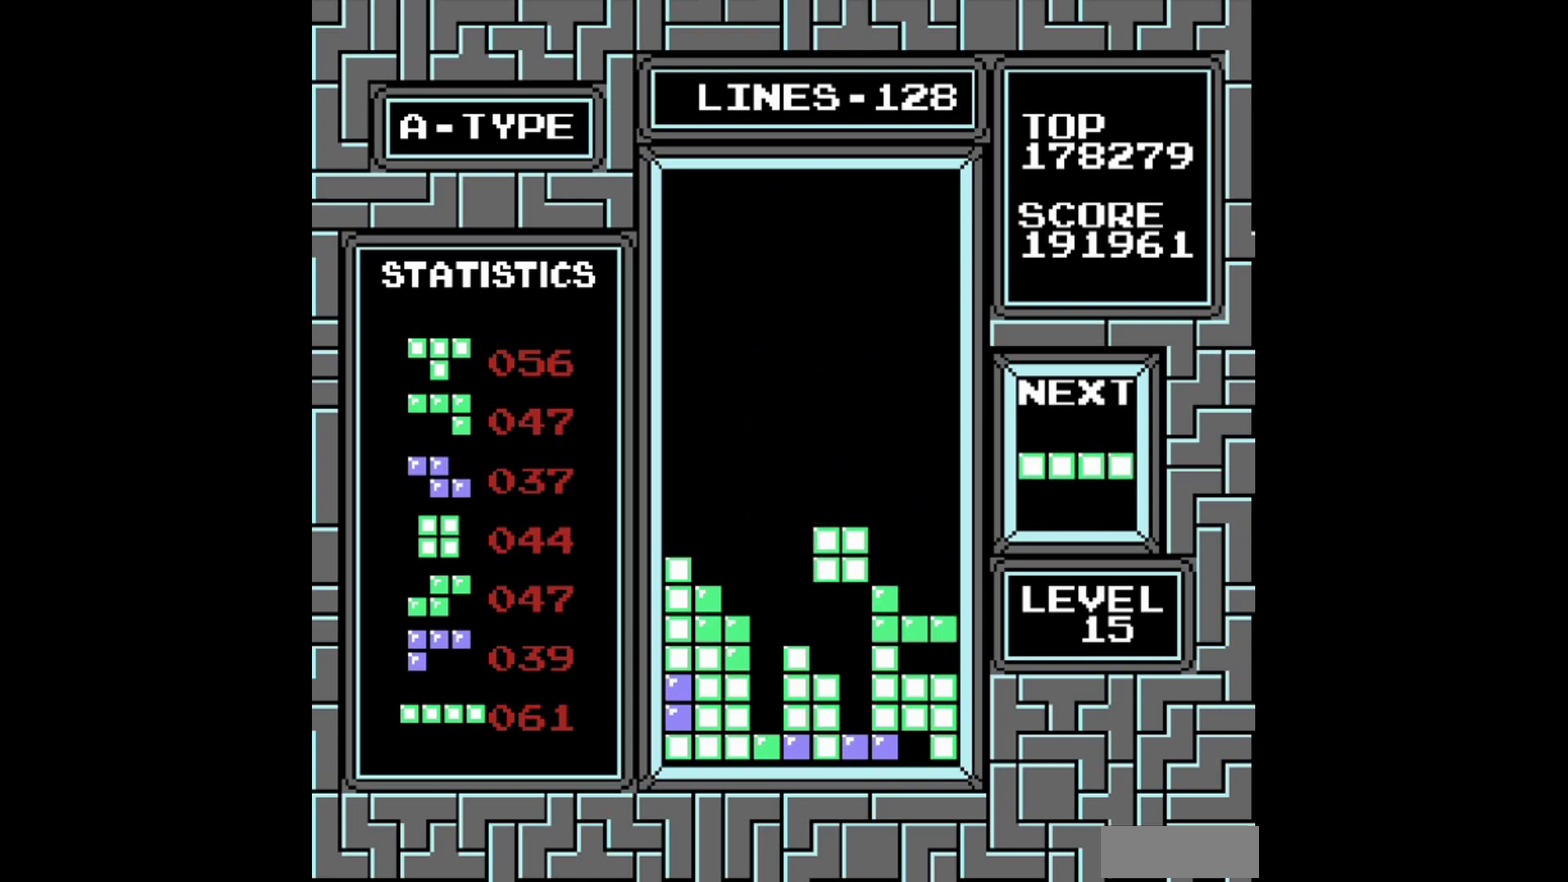
{"buttons": ["B", "DPAD_LEFT"], "events": [[460, "DPAD_LEFT", "down"], [480, "B", "down"]]}
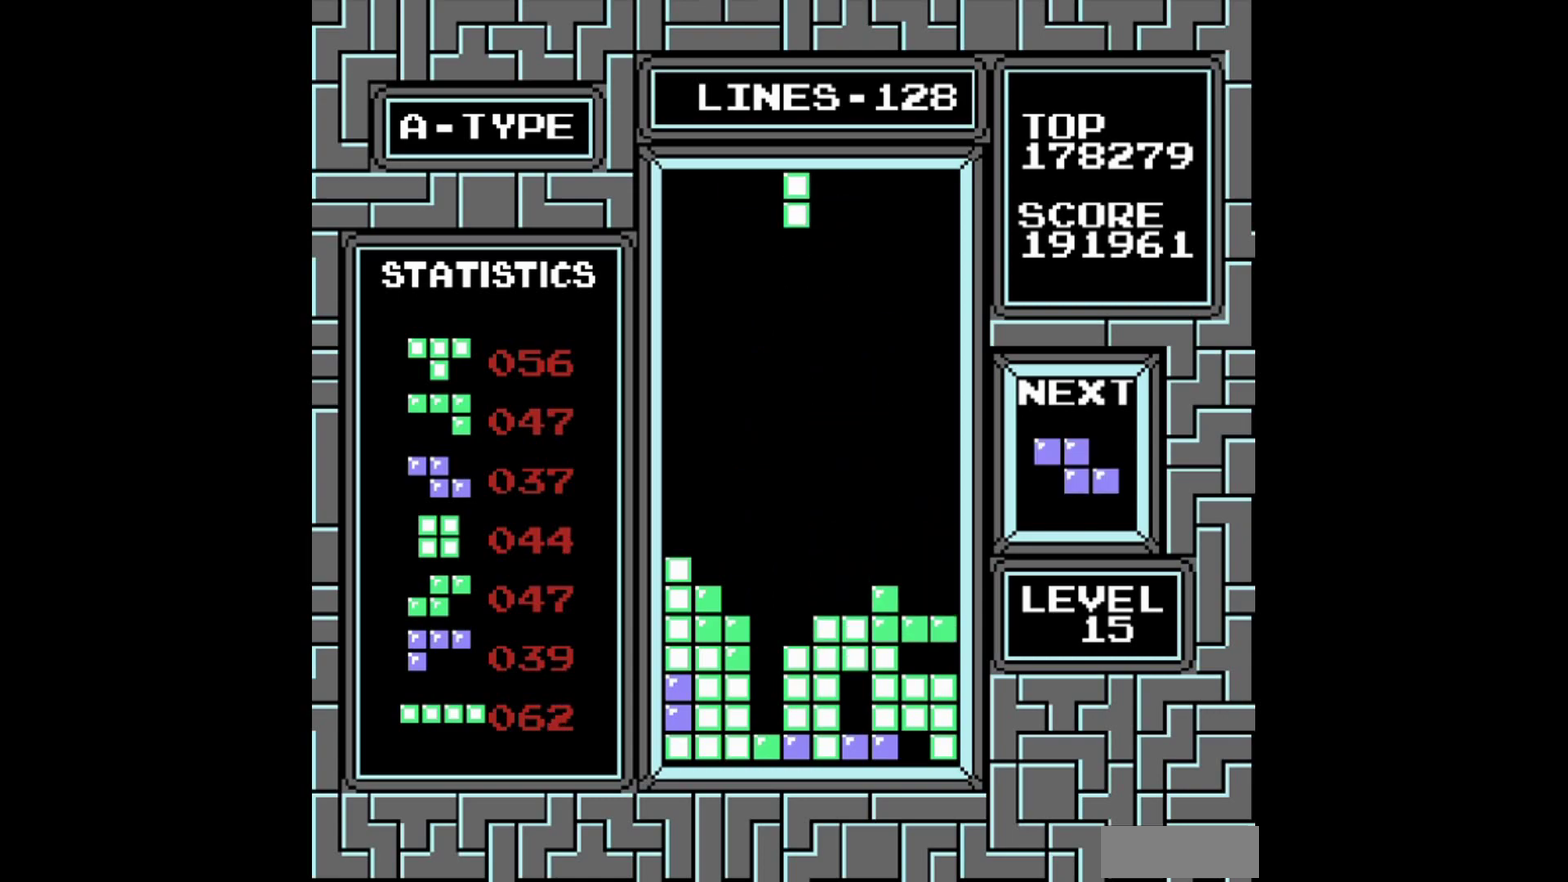
{"buttons": [], "events": [[60, "DPAD_LEFT", "up"], [80, "B", "up"], [160, "DPAD_LEFT", "down"], [260, "DPAD_LEFT", "up"]]}
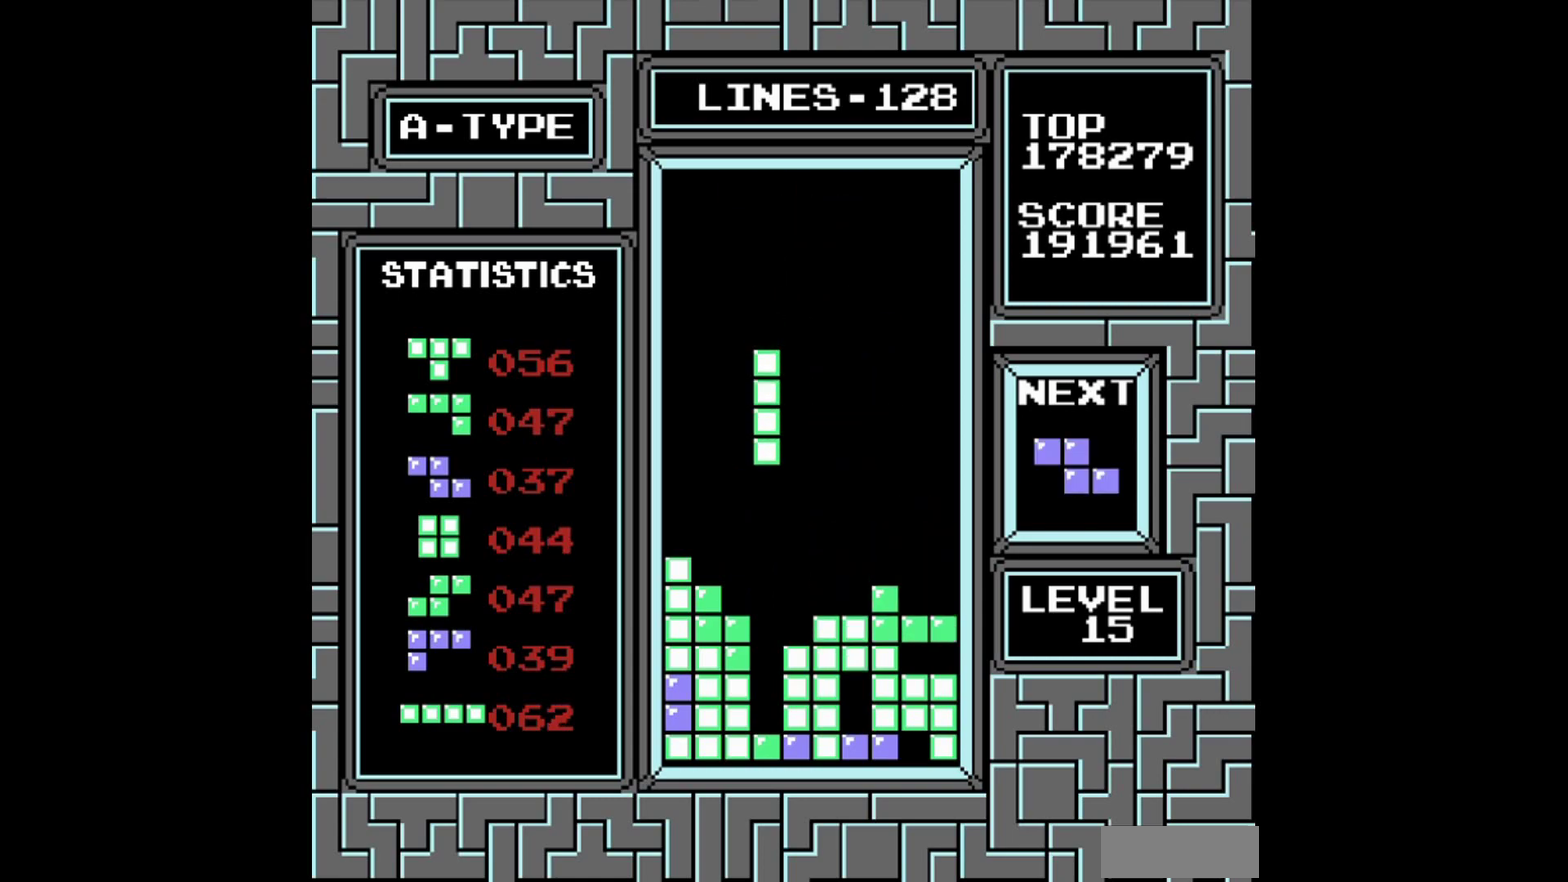
{"buttons": [], "events": []}
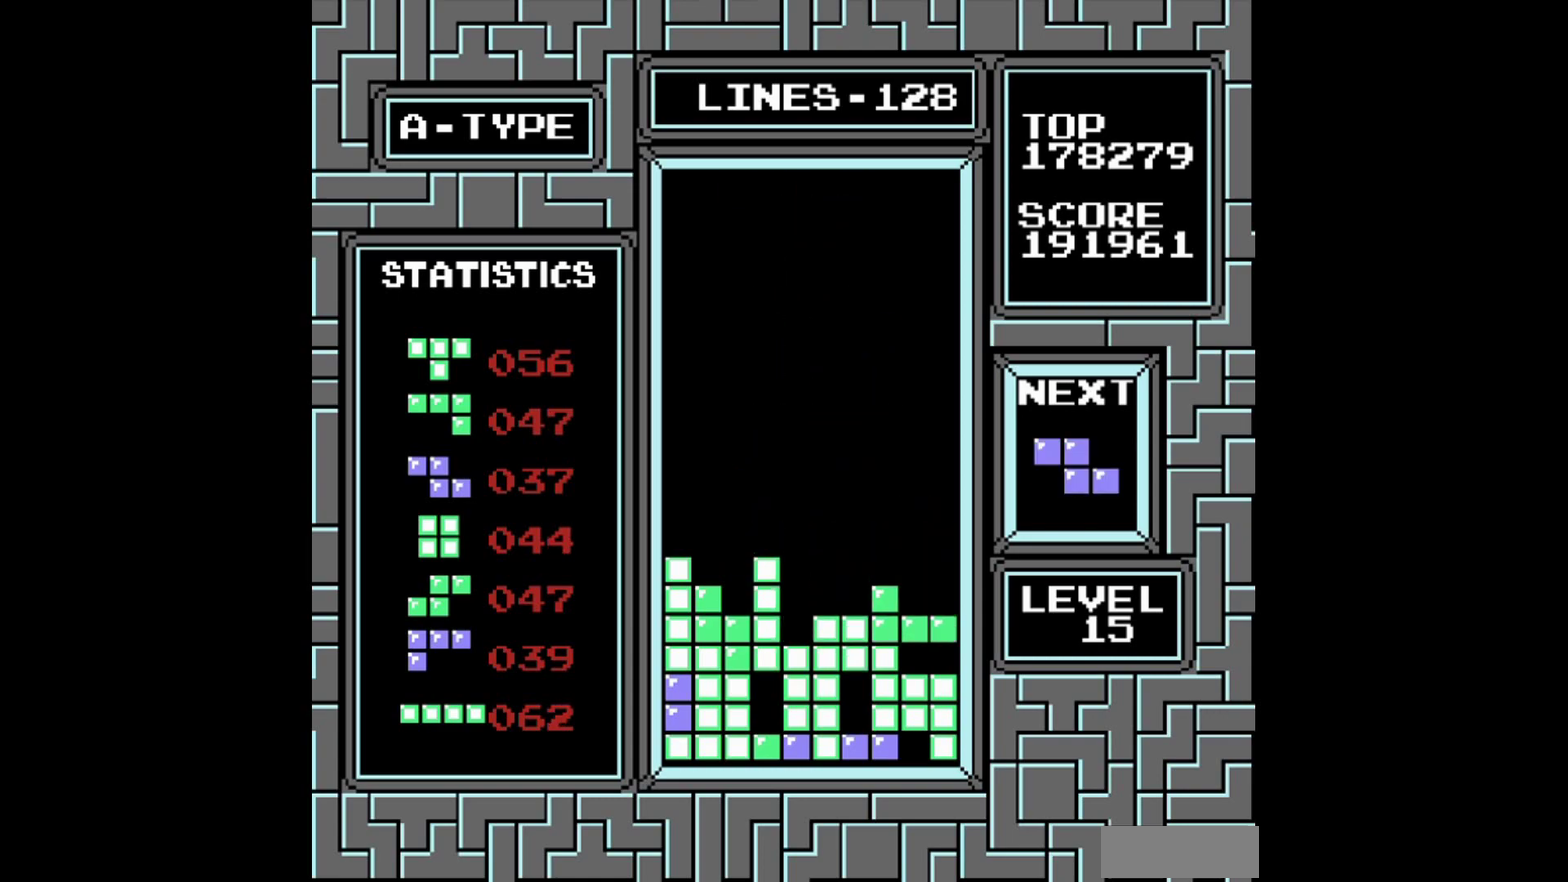
{"buttons": [], "events": []}
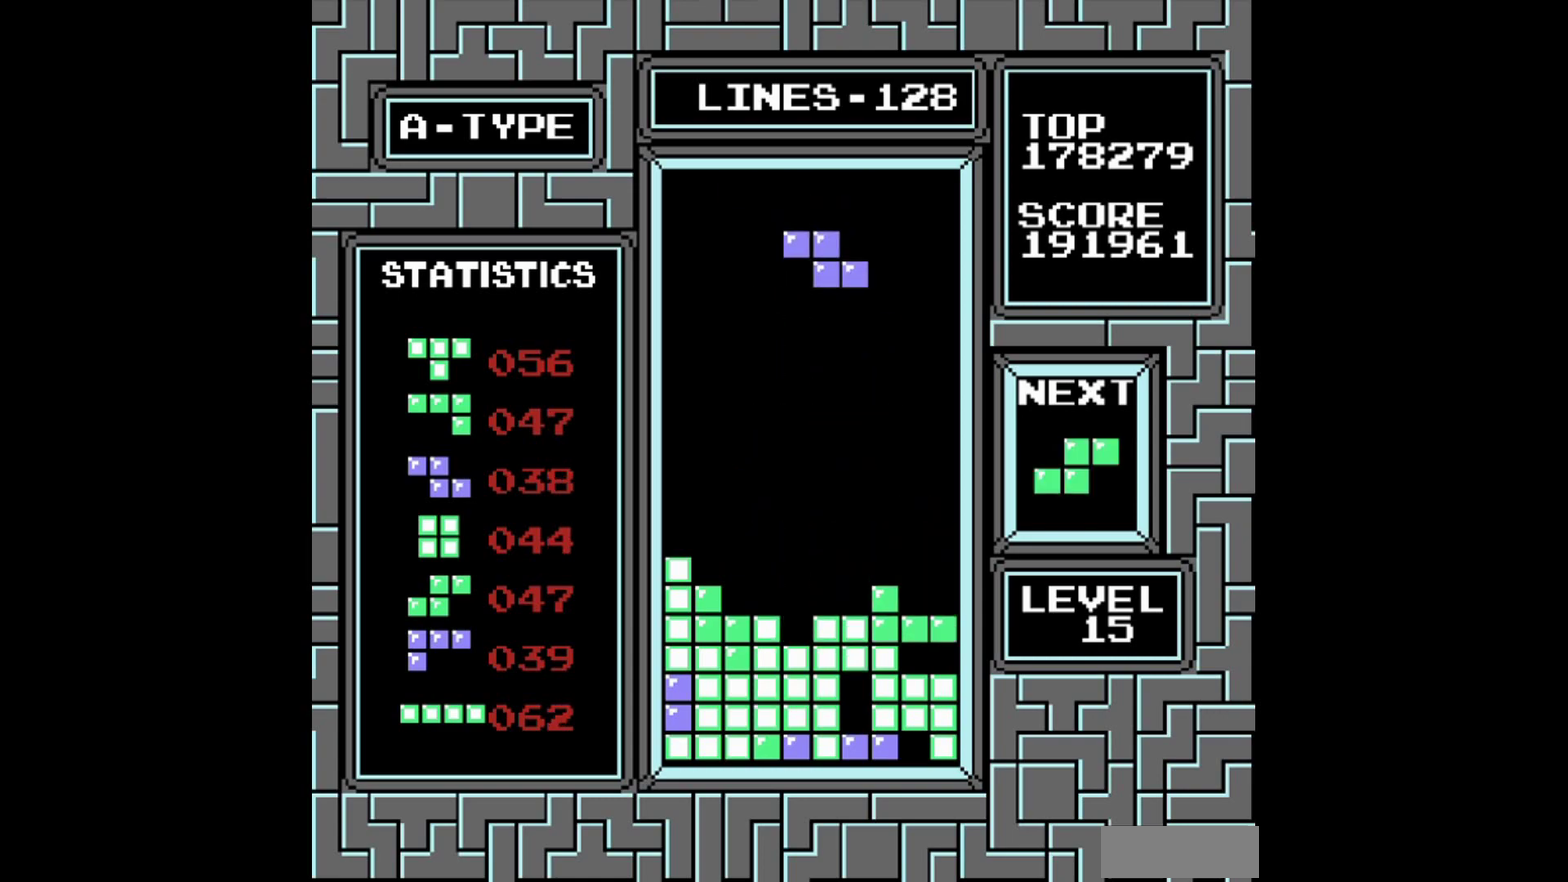
{"buttons": [], "events": [[180, "DPAD_LEFT", "down"], [280, "A", "down"], [280, "DPAD_LEFT", "up"], [380, "A", "up"]]}
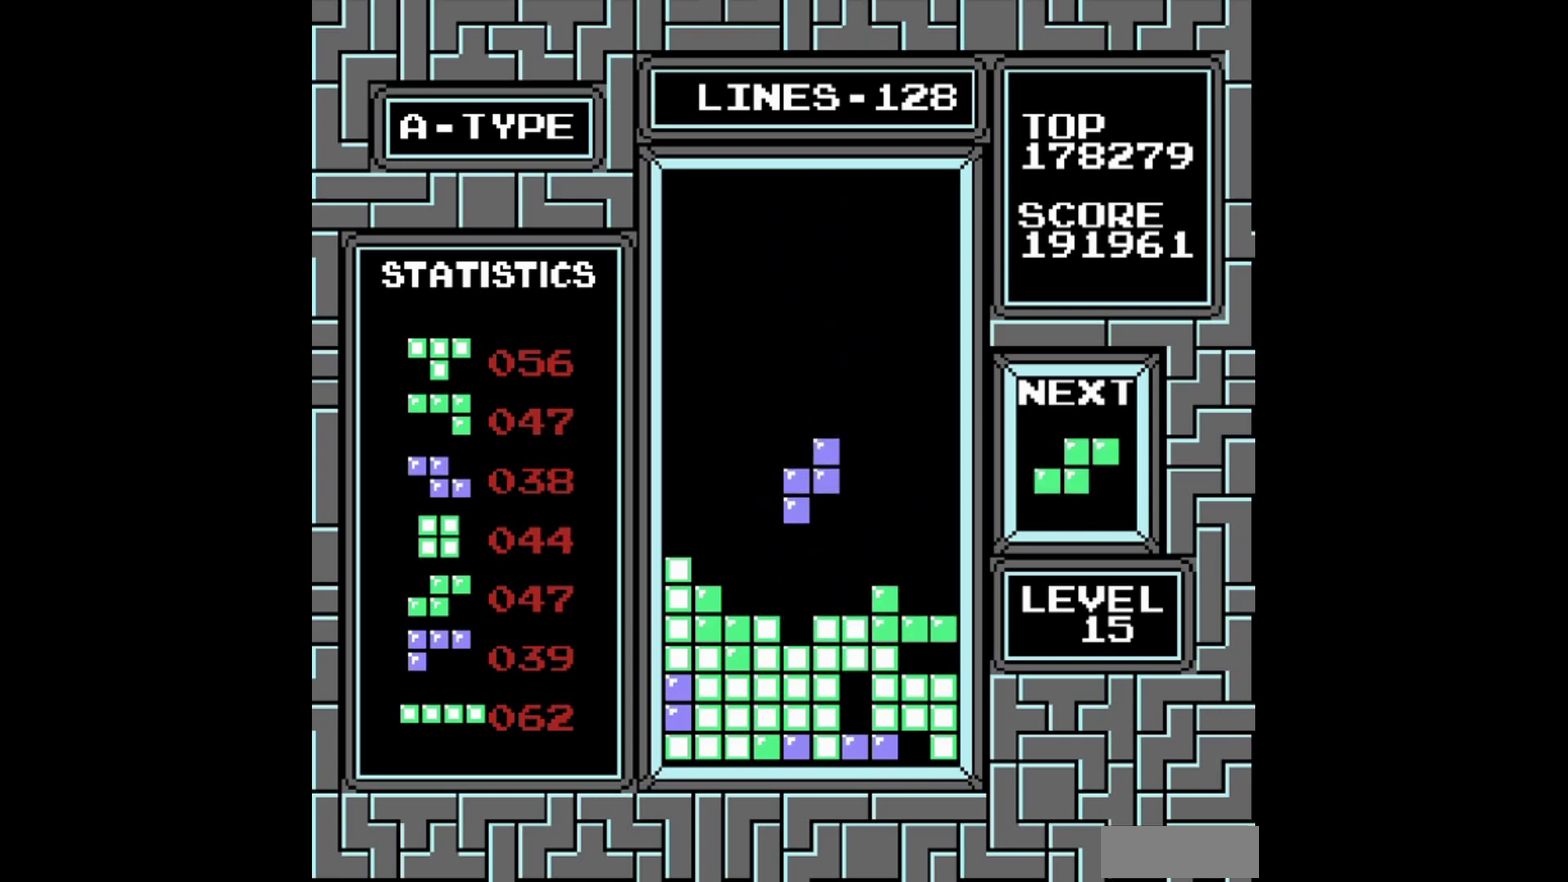
{"buttons": [], "events": []}
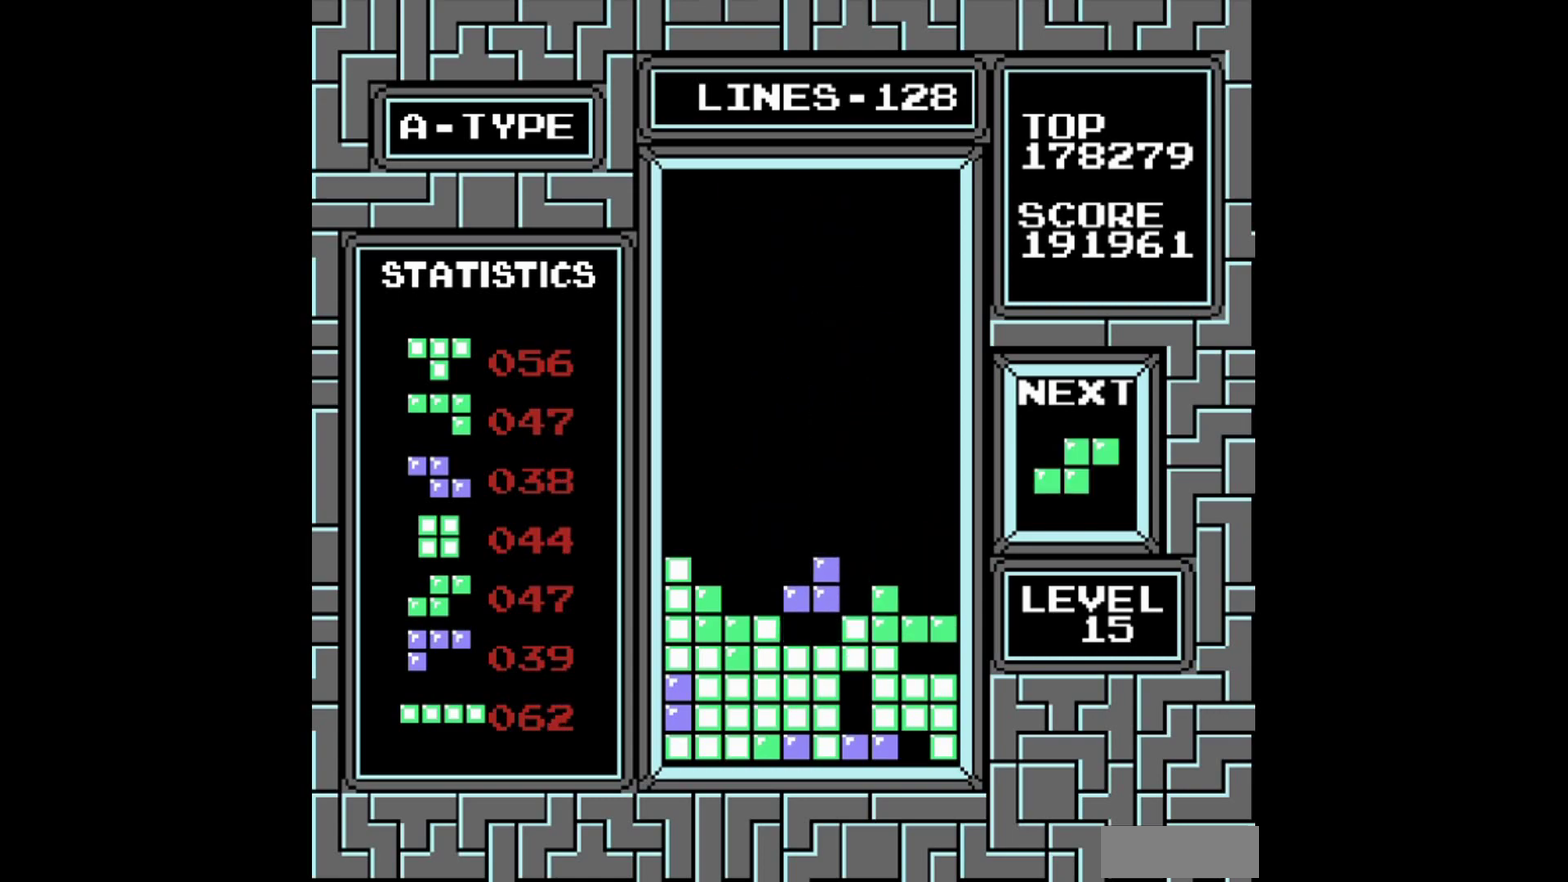
{"buttons": ["DPAD_LEFT"], "events": [[60, "DPAD_LEFT", "down"]]}
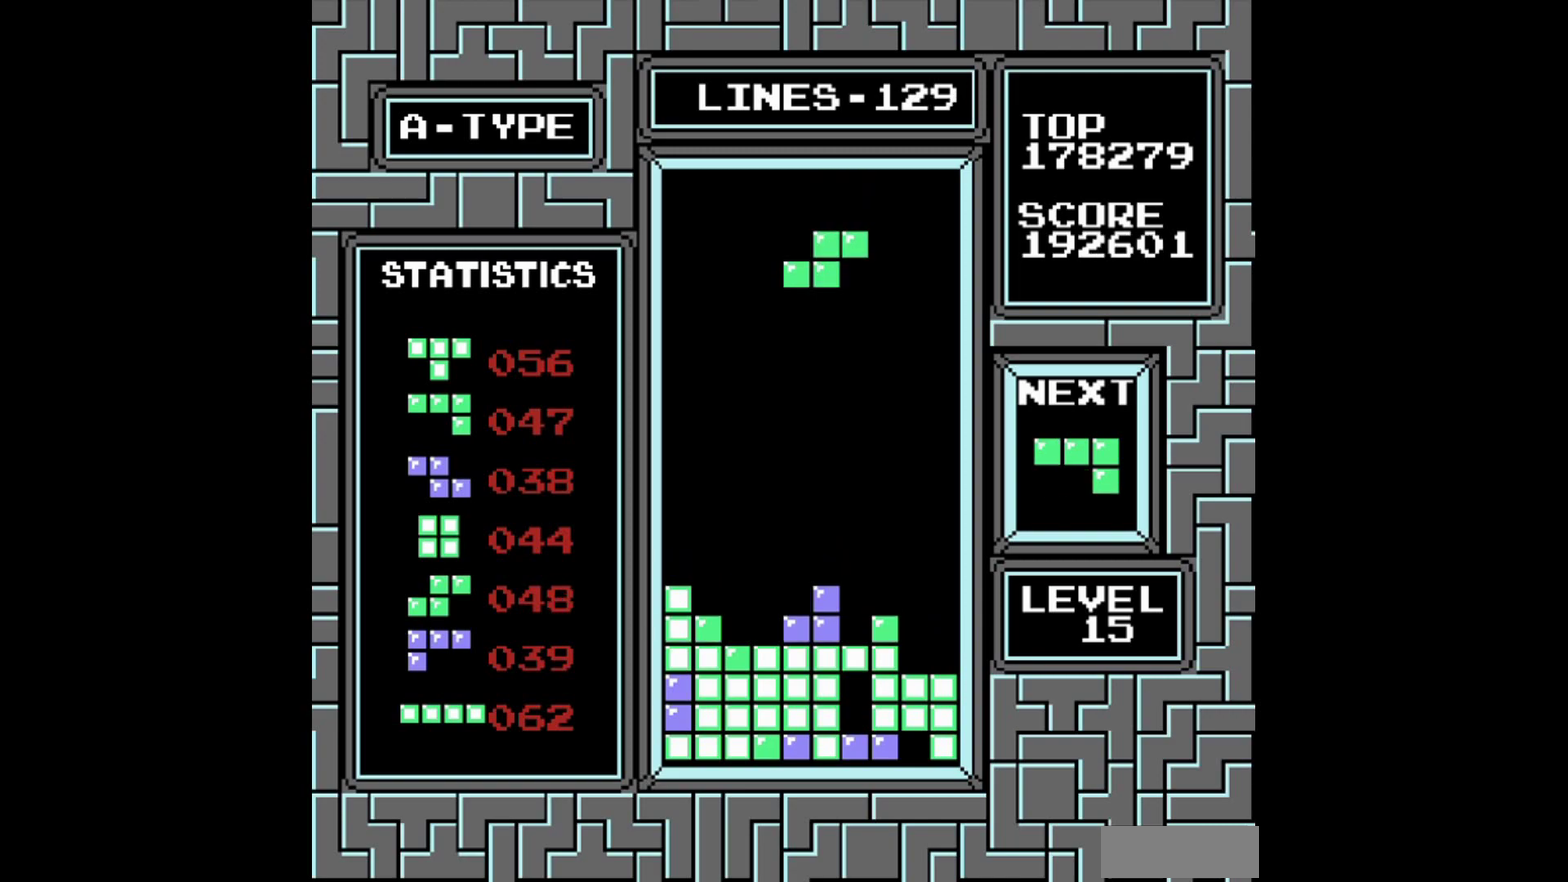
{"buttons": [], "events": [[160, "DPAD_LEFT", "up"]]}
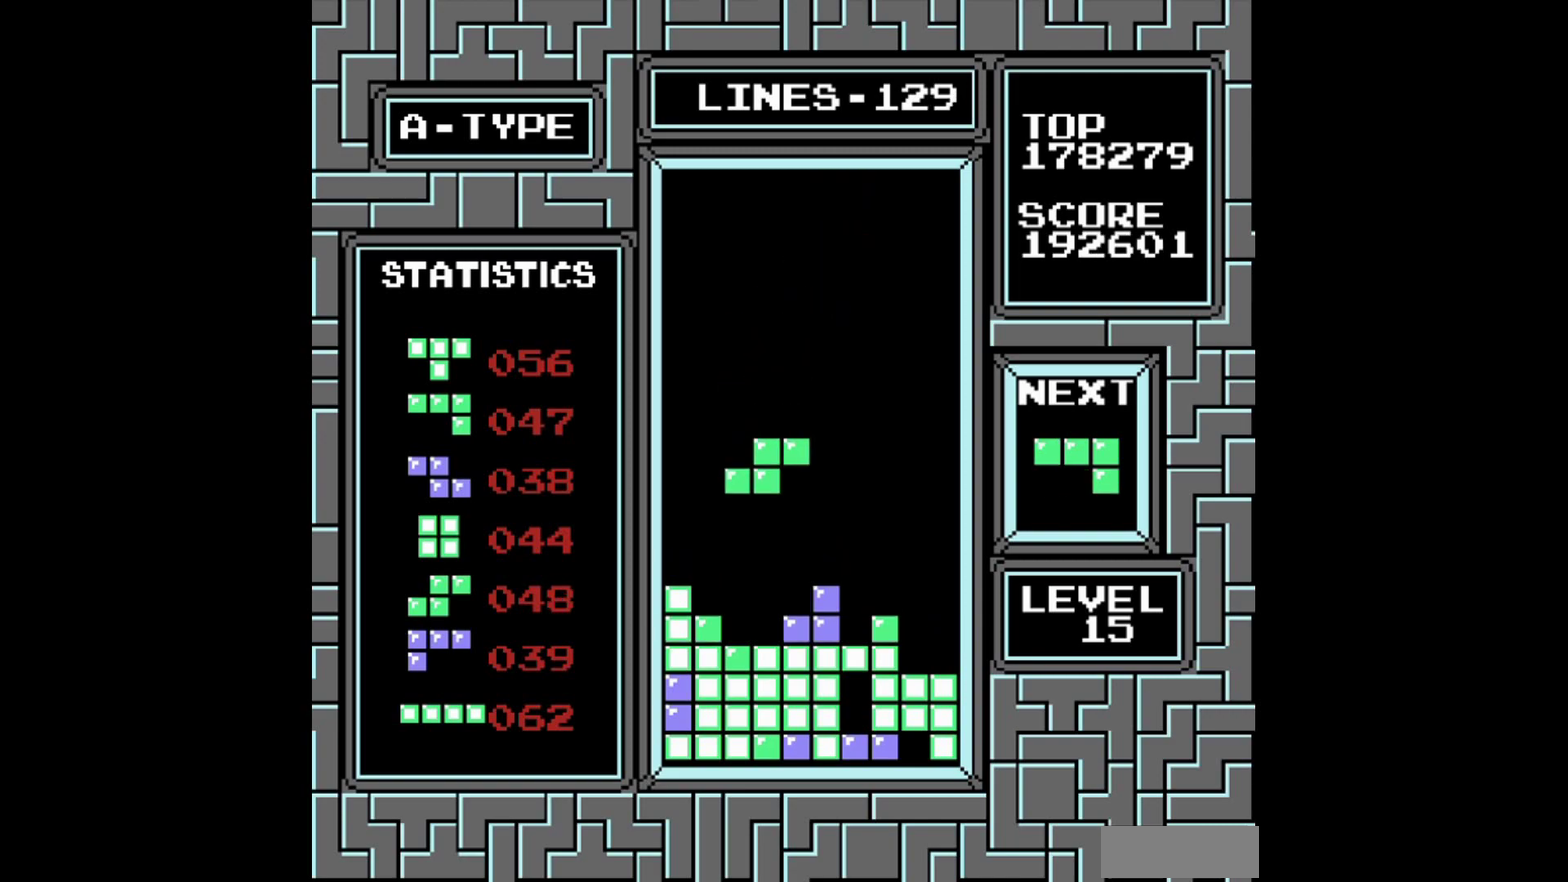
{"buttons": [], "events": [[260, "DPAD_RIGHT", "down"], [360, "DPAD_RIGHT", "up"]]}
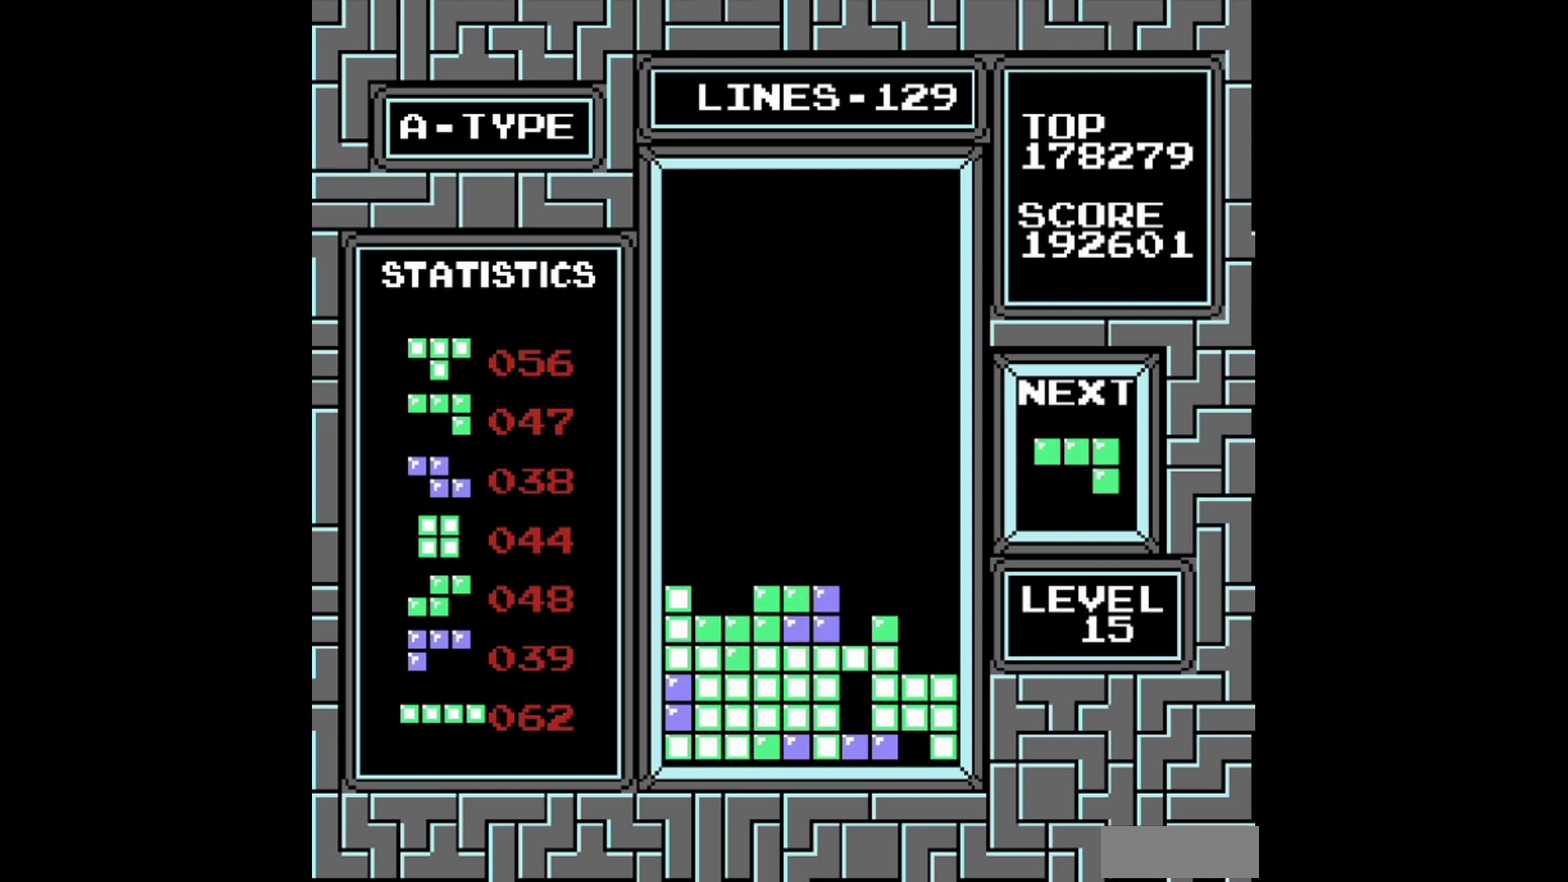
{"buttons": ["DPAD_RIGHT"], "events": [[160, "DPAD_RIGHT", "down"], [380, "A", "down"], [480, "A", "up"]]}
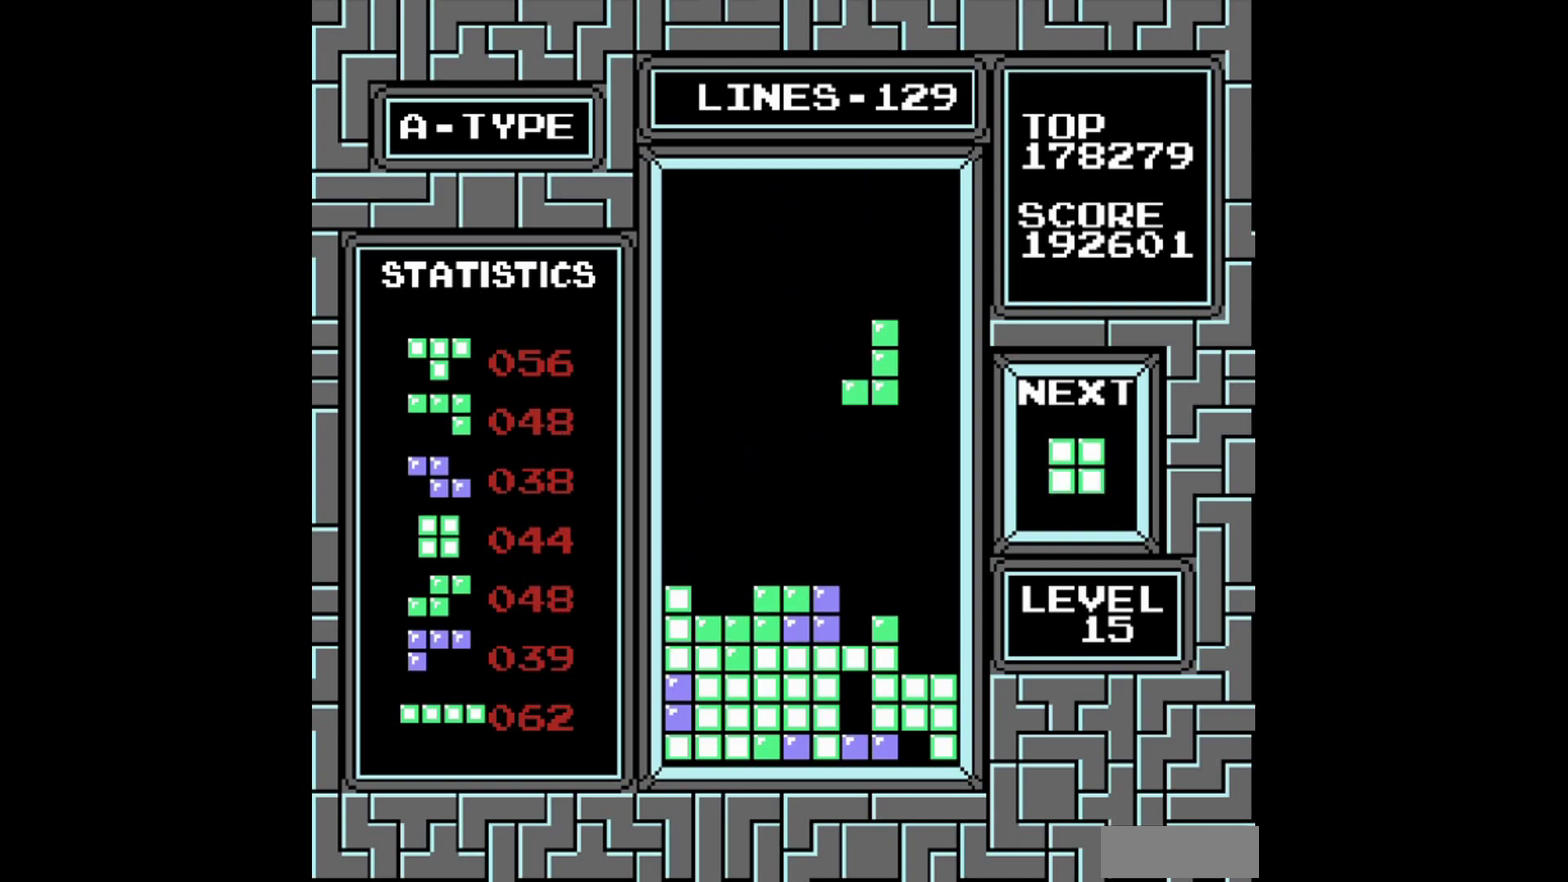
{"buttons": [], "events": [[460, "DPAD_RIGHT", "up"]]}
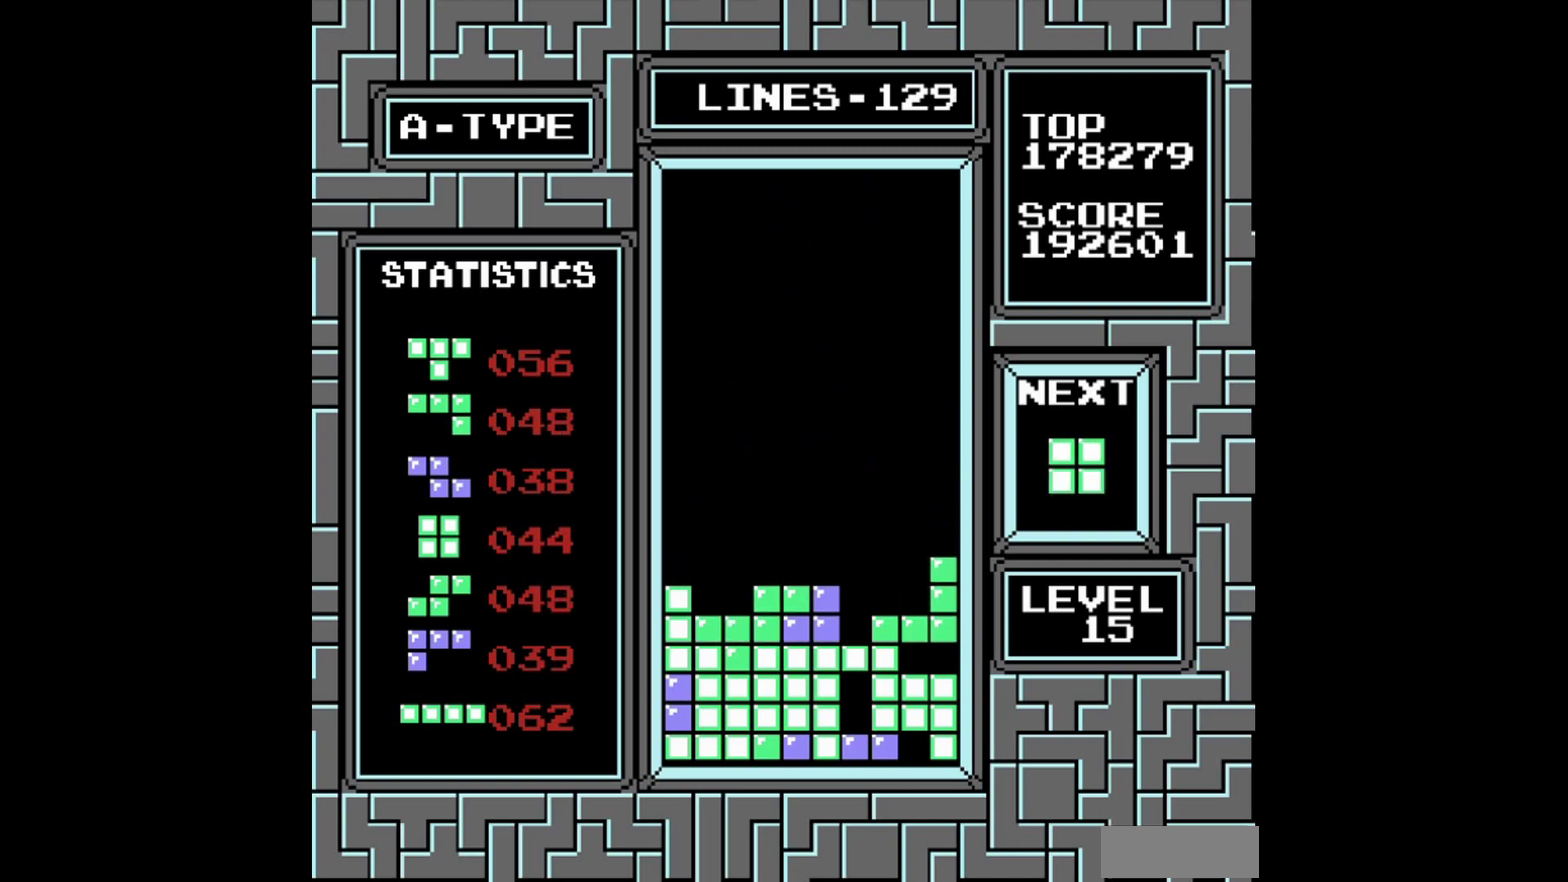
{"buttons": [], "events": []}
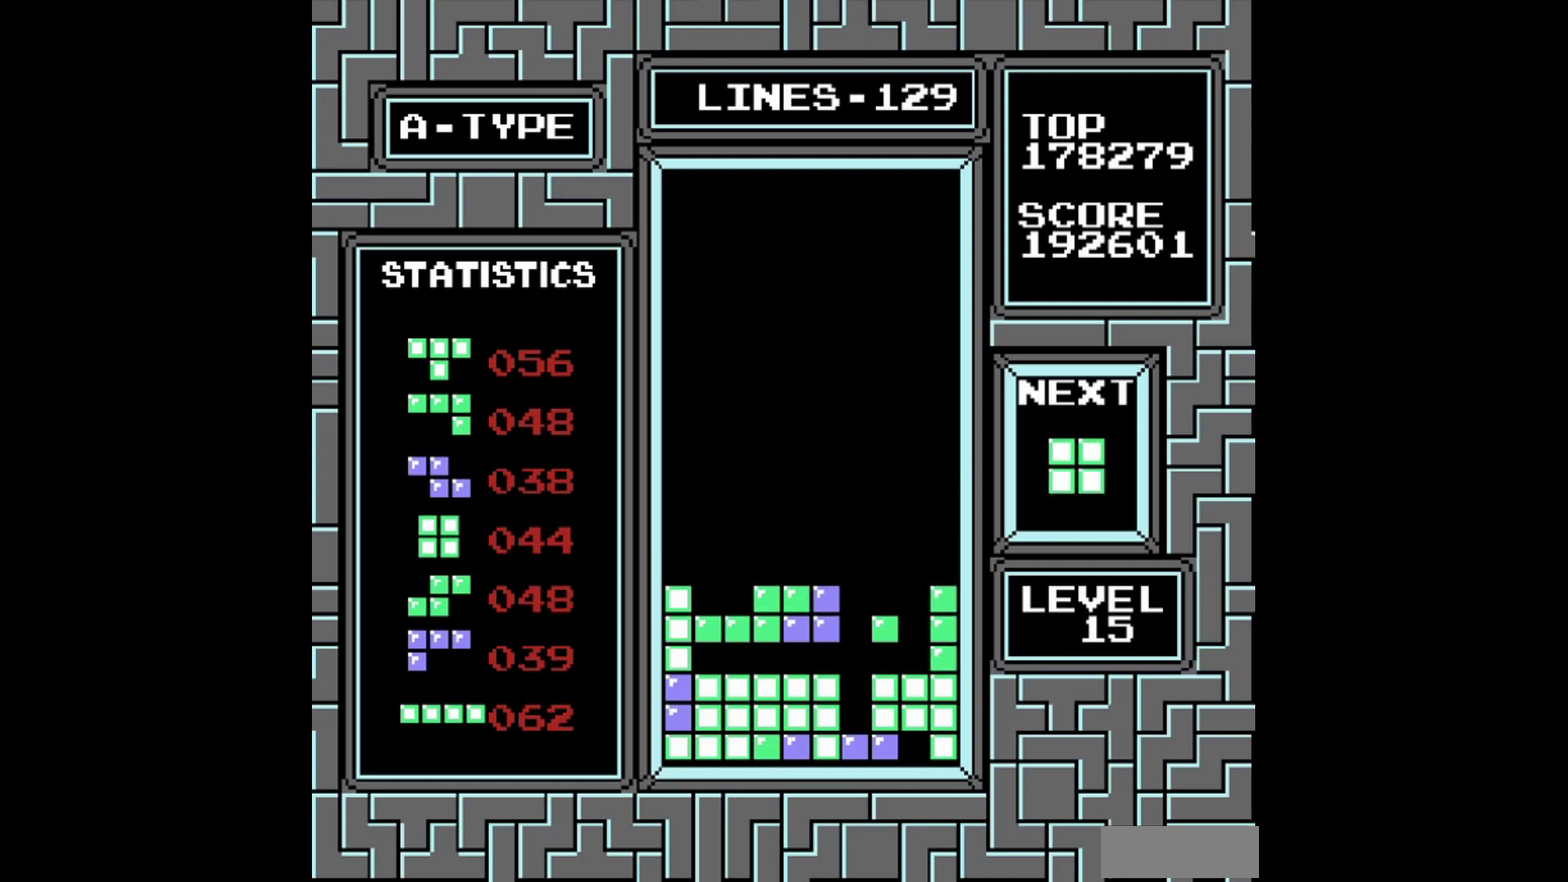
{"buttons": ["DPAD_LEFT"], "events": [[60, "DPAD_LEFT", "down"], [160, "DPAD_LEFT", "up"], [260, "DPAD_LEFT", "down"], [360, "DPAD_LEFT", "up"], [420, "DPAD_LEFT", "down"]]}
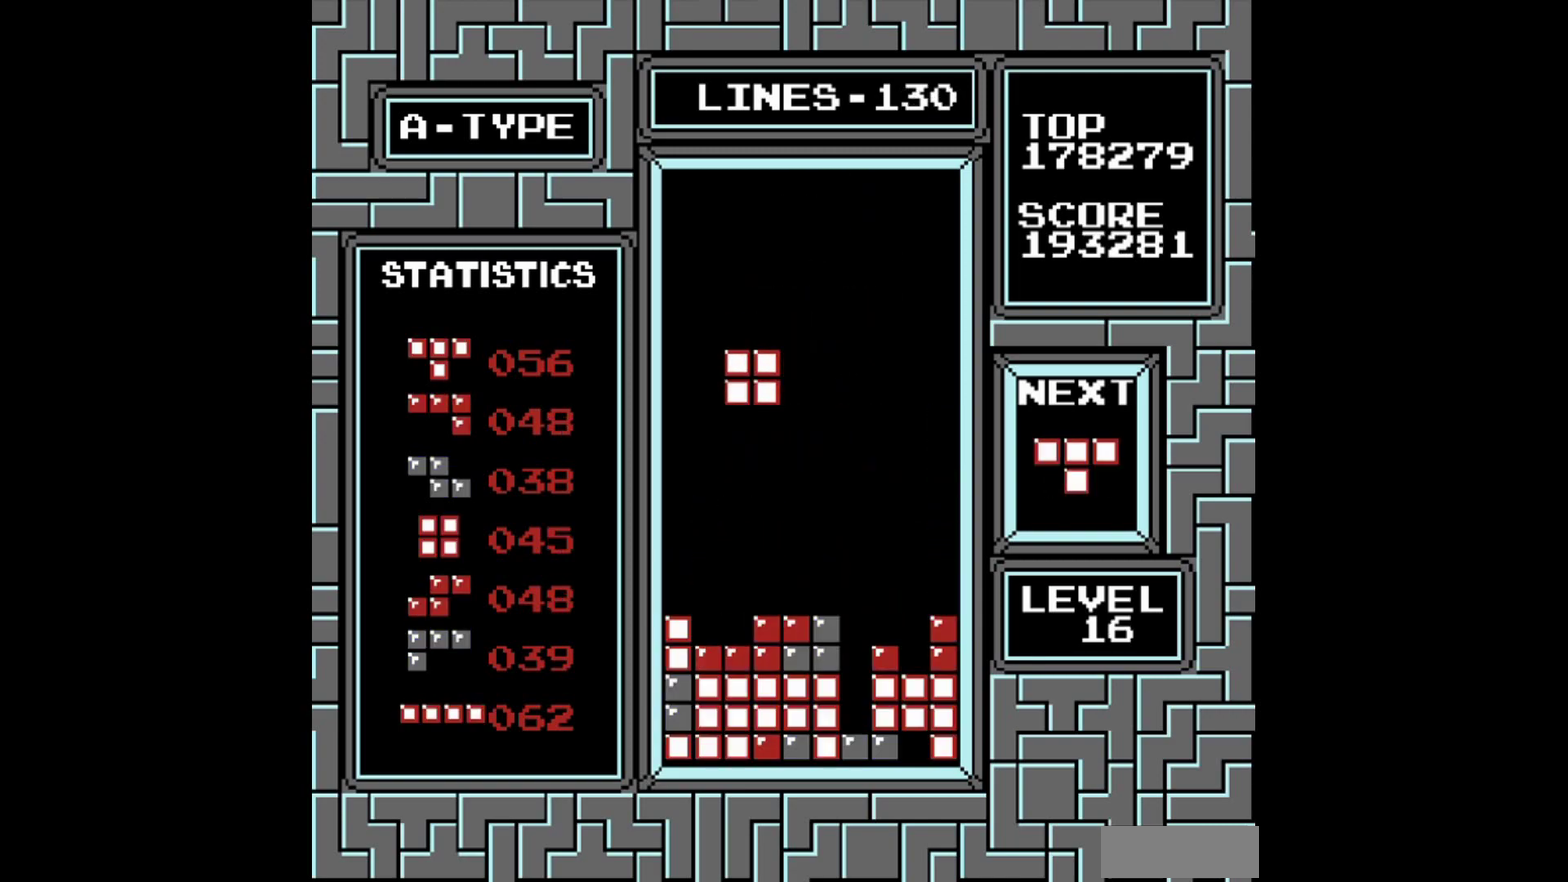
{"buttons": [], "events": [[60, "DPAD_LEFT", "up"], [280, "DPAD_LEFT", "down"], [380, "DPAD_LEFT", "up"]]}
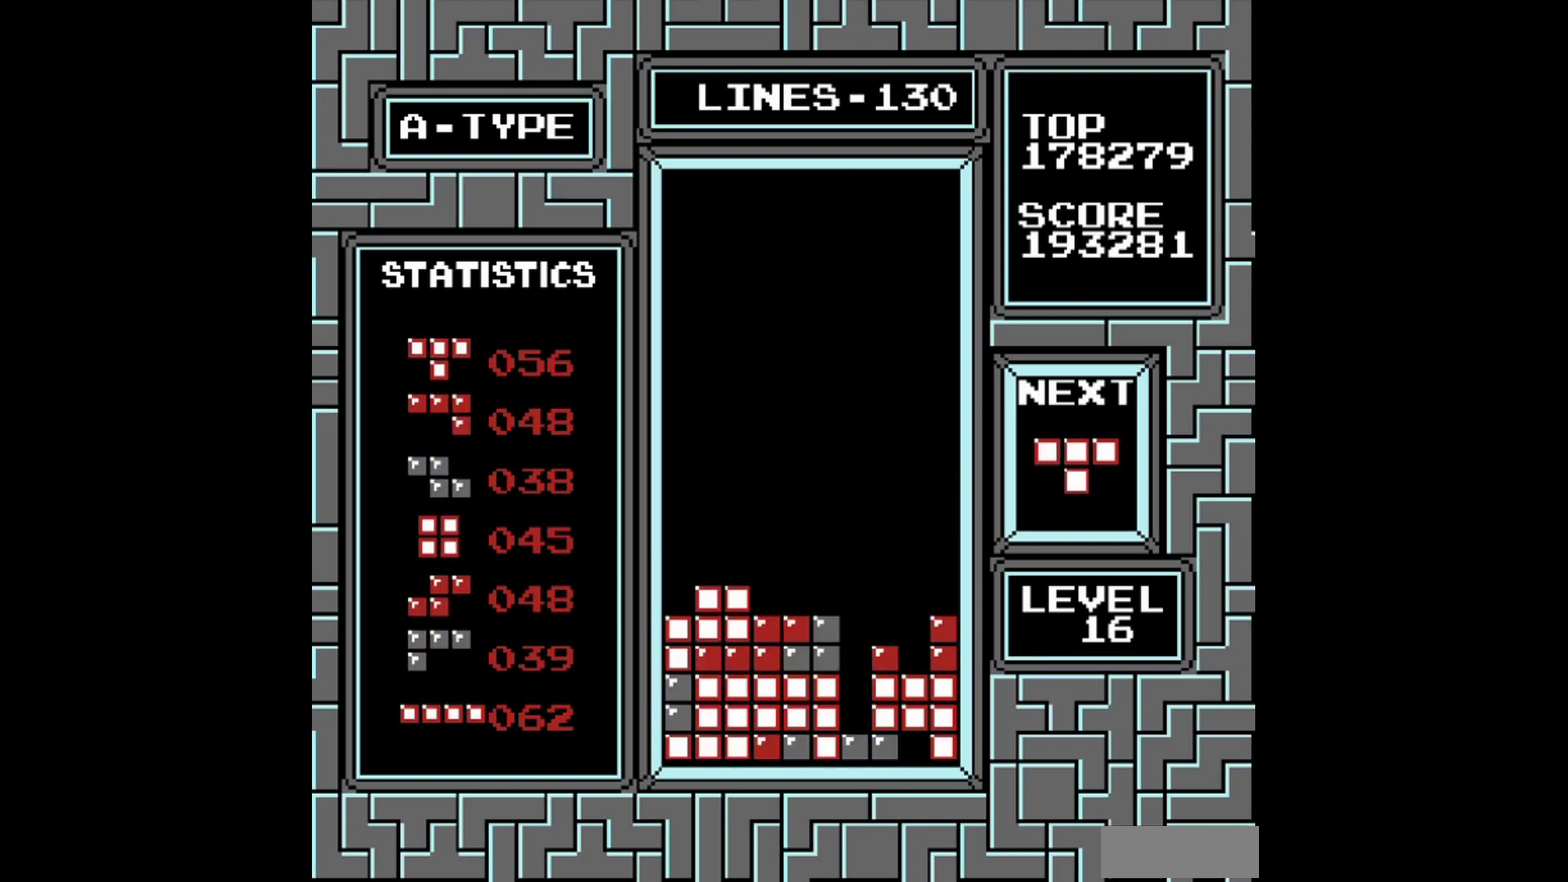
{"buttons": [], "events": [[120, "DPAD_RIGHT", "down"], [280, "A", "down"], [380, "A", "up"], [460, "DPAD_RIGHT", "up"]]}
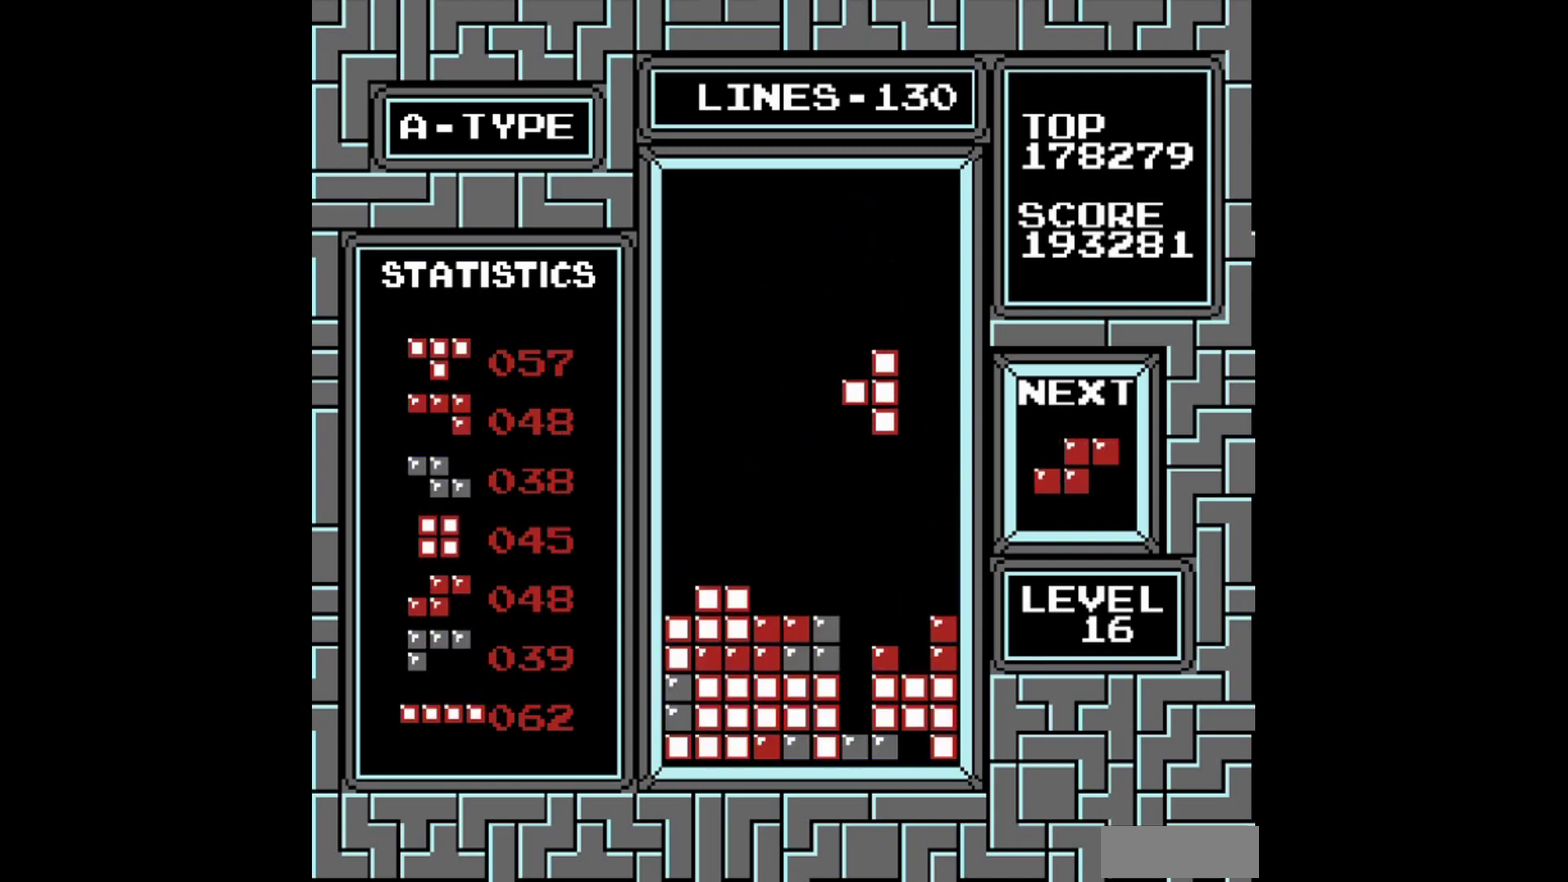
{"buttons": [], "events": [[80, "DPAD_RIGHT", "down"], [180, "DPAD_RIGHT", "up"]]}
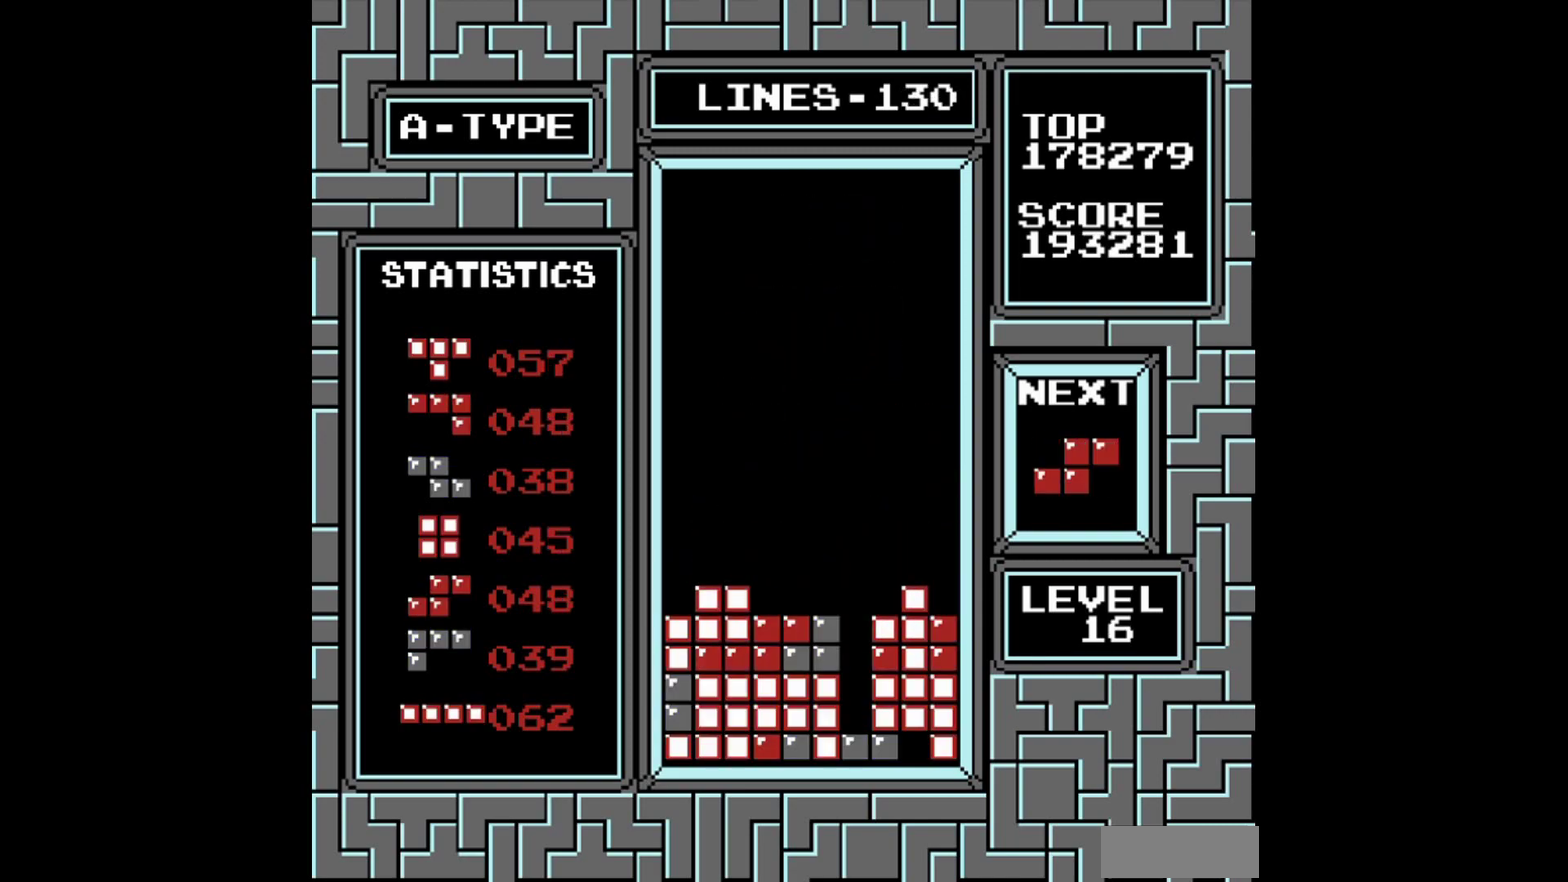
{"buttons": [], "events": [[120, "DPAD_LEFT", "down"], [260, "DPAD_LEFT", "up"], [360, "DPAD_LEFT", "down"], [380, "A", "down"], [420, "DPAD_LEFT", "up"], [460, "A", "up"]]}
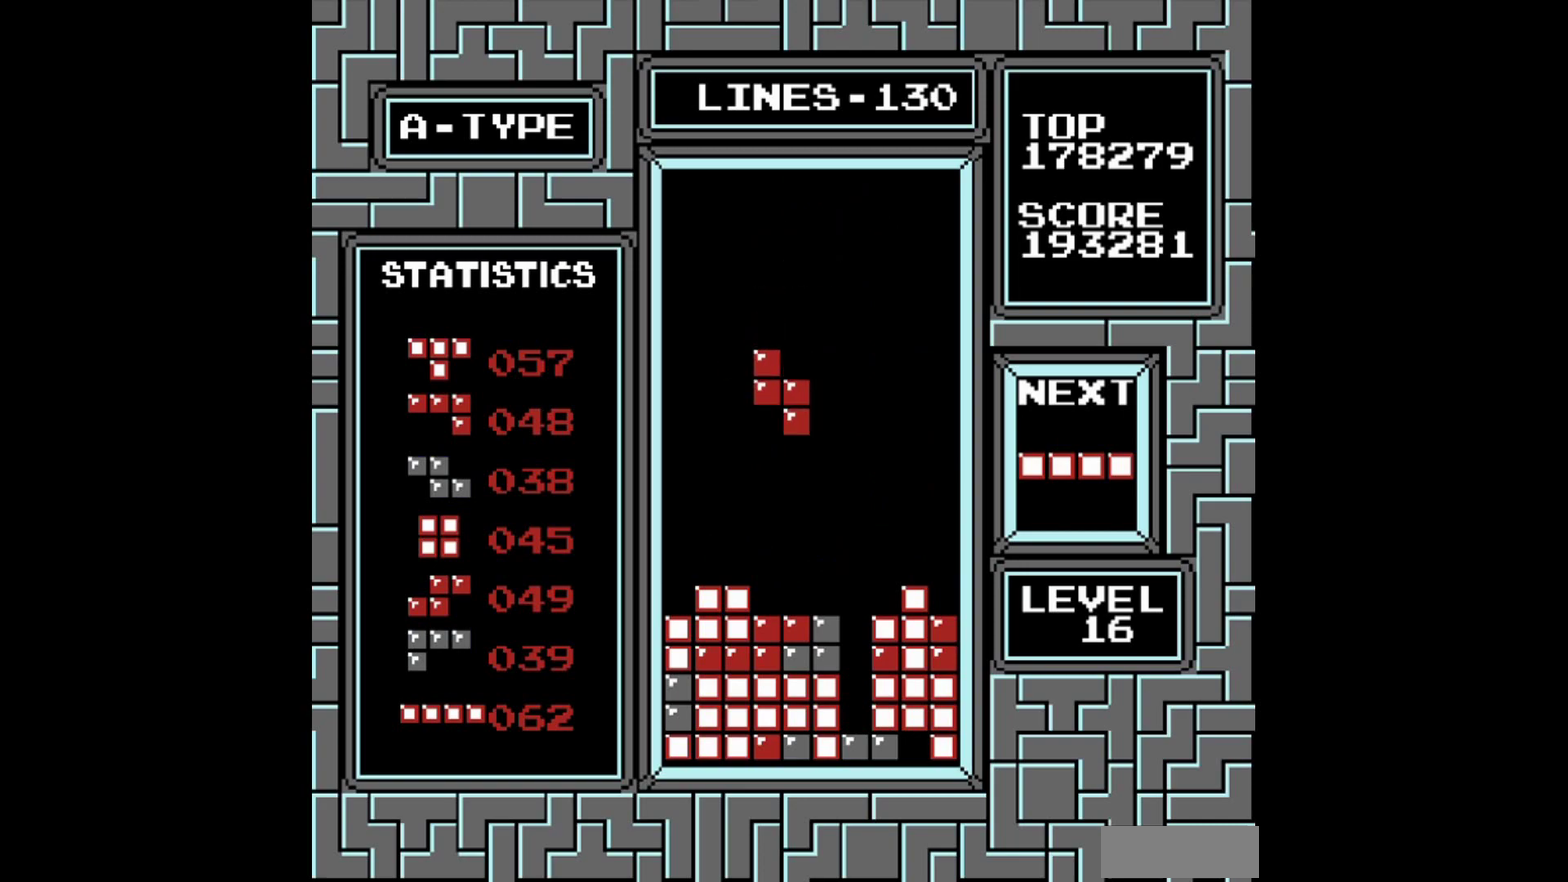
{"buttons": [], "events": [[20, "DPAD_LEFT", "down"], [120, "DPAD_LEFT", "up"]]}
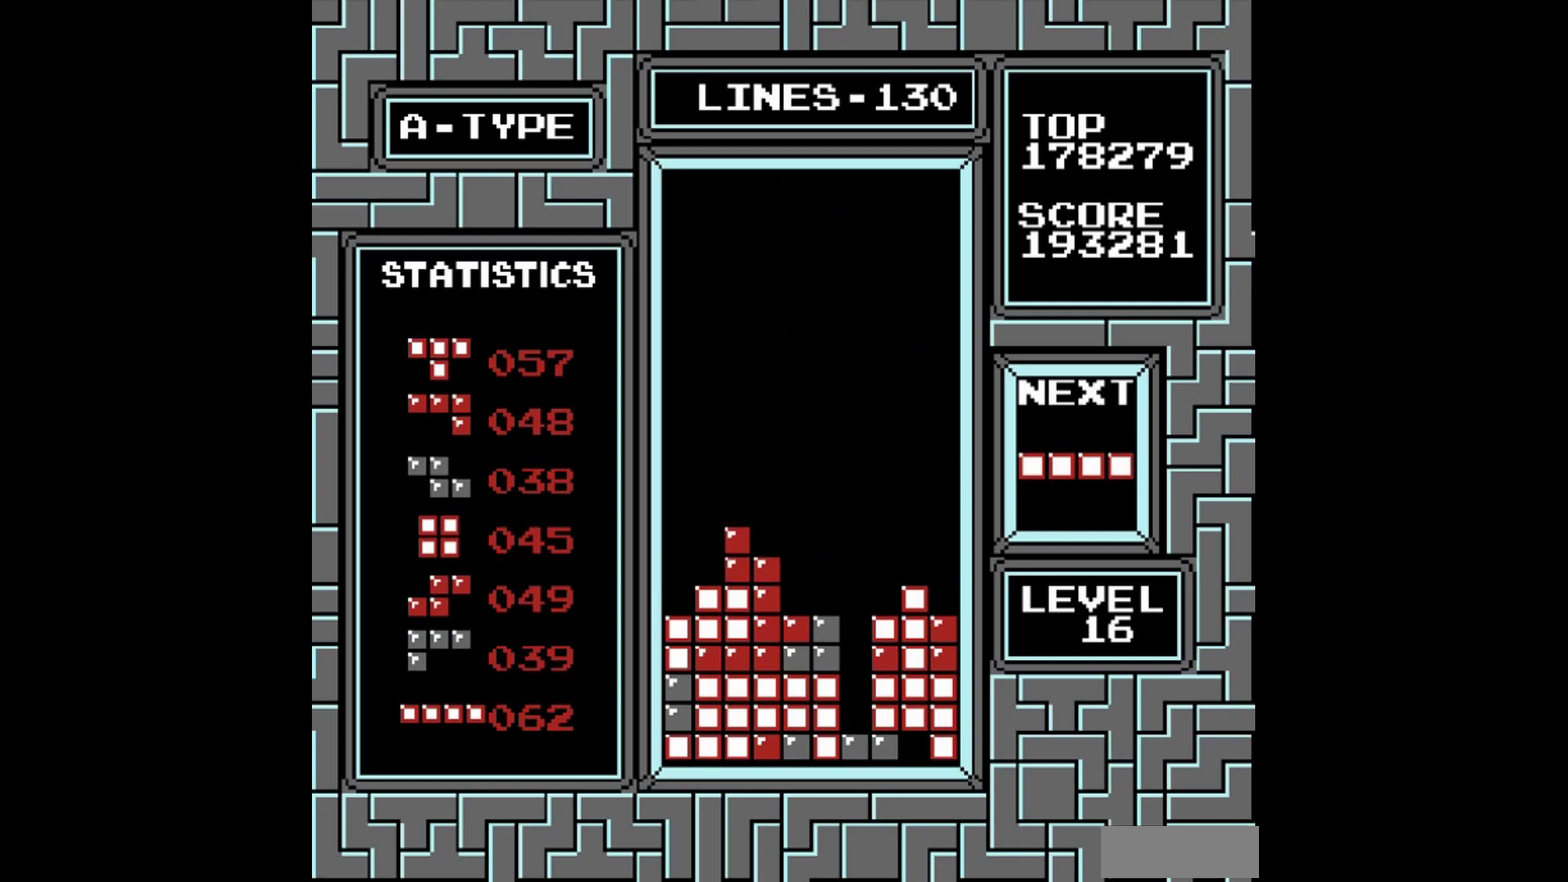
{"buttons": [], "events": [[20, "DPAD_RIGHT", "down"], [160, "B", "down"], [160, "DPAD_RIGHT", "up"], [220, "B", "up"], [260, "DPAD_RIGHT", "down"], [360, "DPAD_RIGHT", "up"]]}
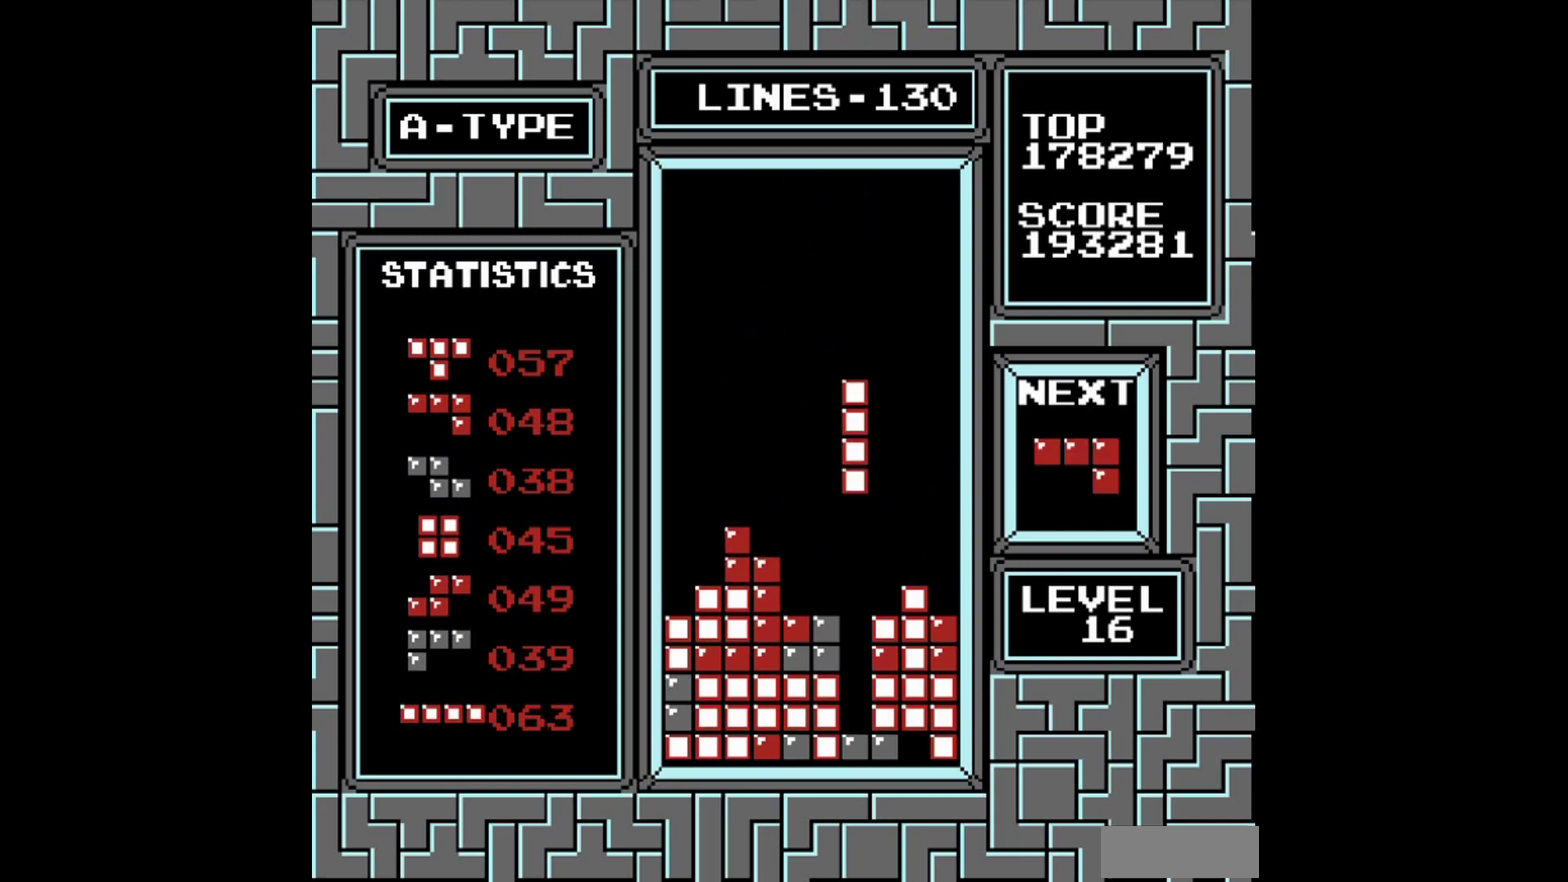
{"buttons": [], "events": []}
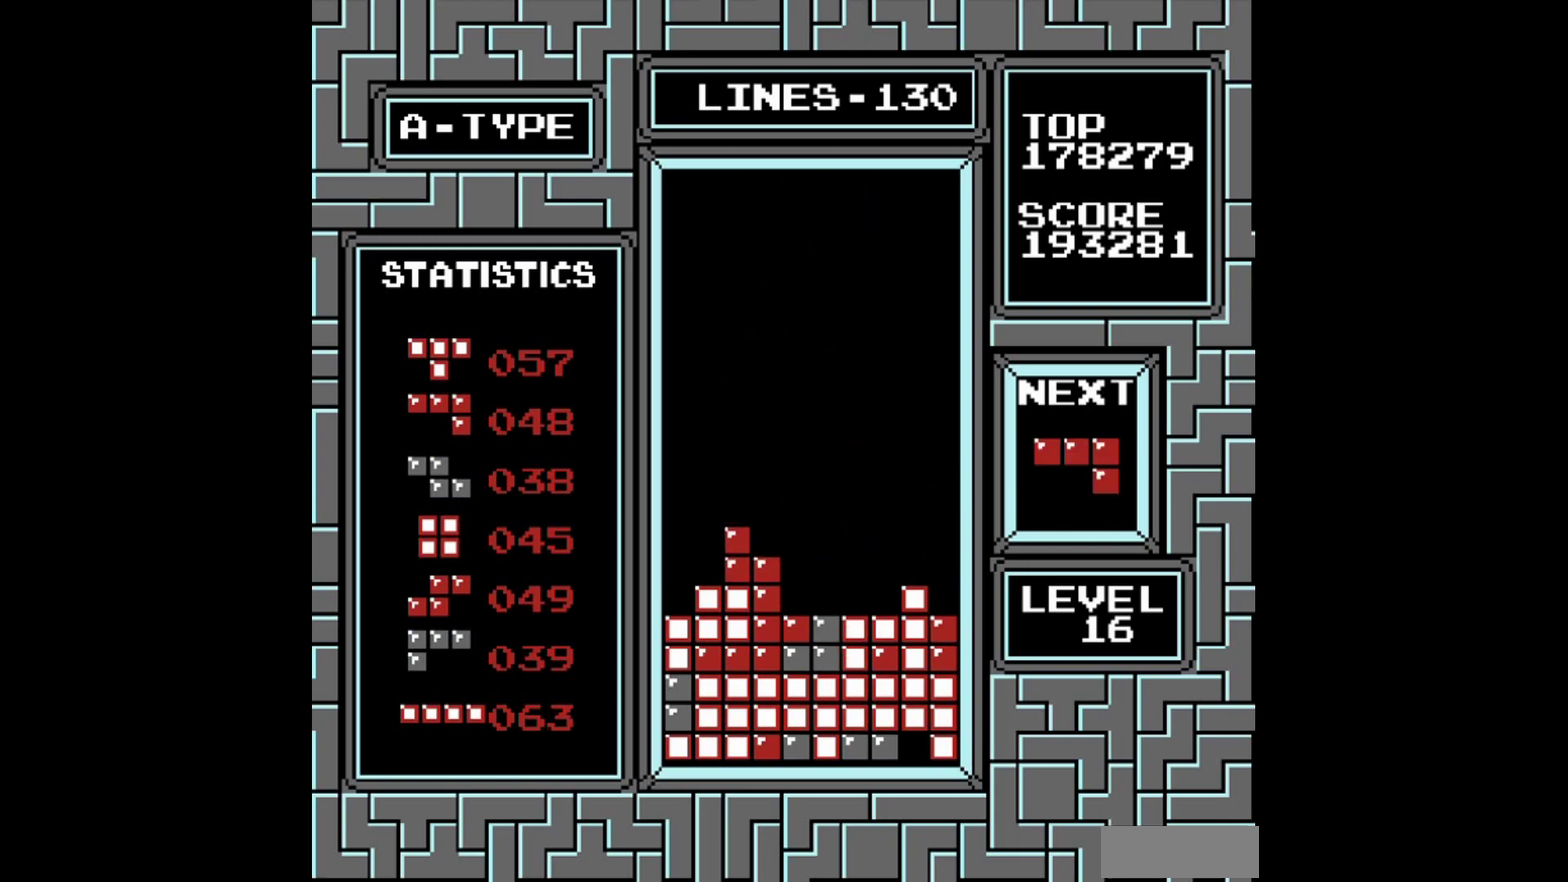
{"buttons": [], "events": []}
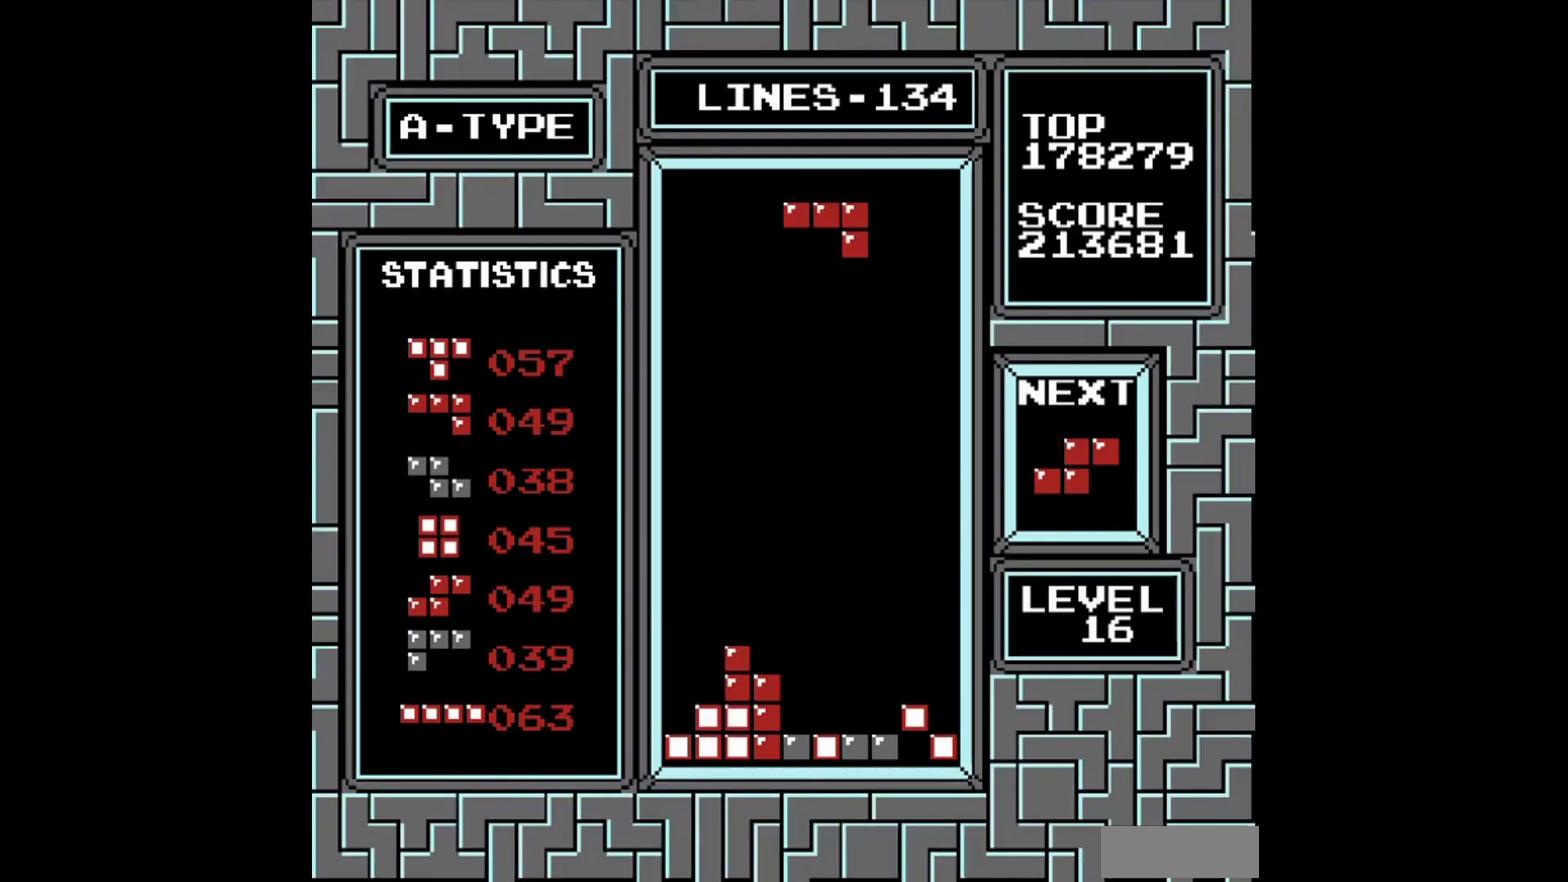
{"buttons": [], "events": [[120, "A", "down"], [220, "A", "up"], [360, "A", "down"], [460, "A", "up"]]}